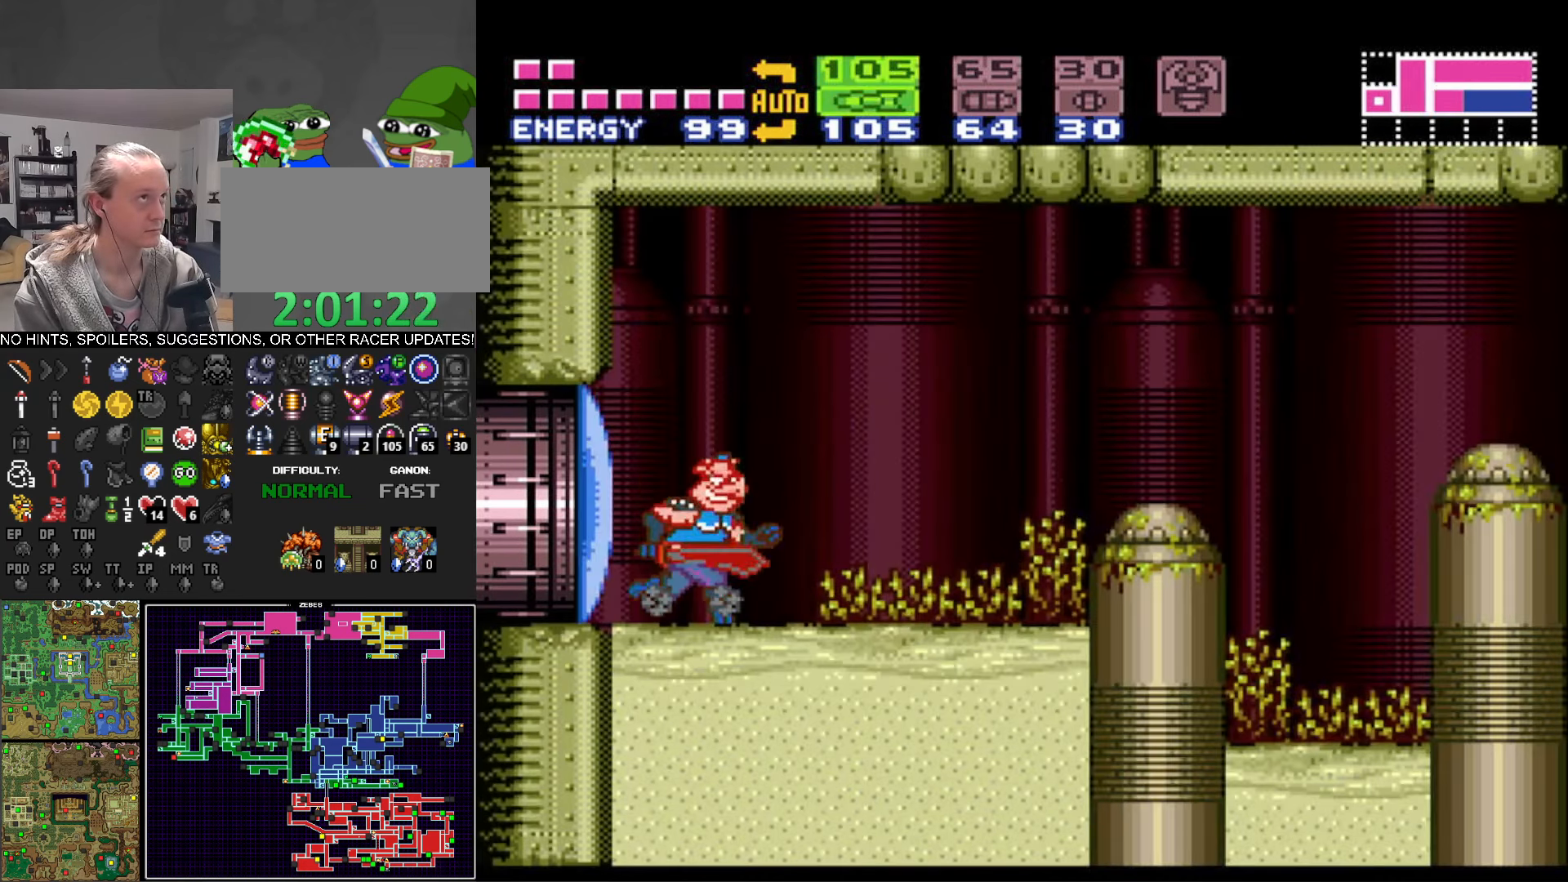
Gameplay with a controller (Nintendo layout); each line is a JSON object with the inputs held at the frame after it. "events" lists button and stick changes between this image and that frame as [ms after this image, input, new state], when the widget could be followed in between. Not read: L3 R3 SELECT.
{"buttons": ["A", "B", "DPAD_RIGHT"], "events": [[316, "A", "down"]]}
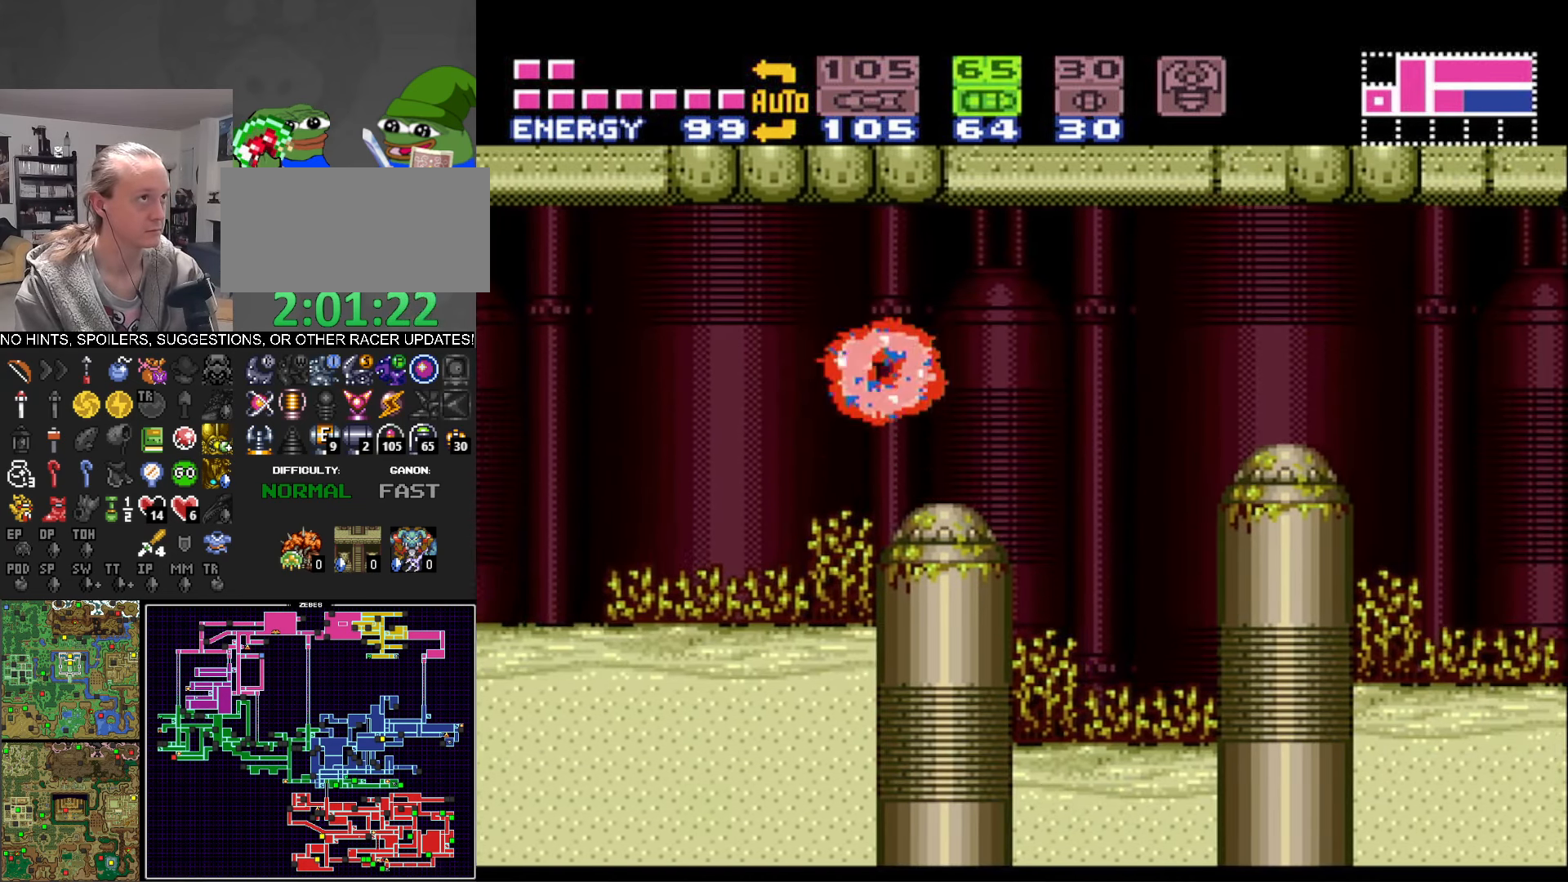
{"buttons": ["B", "DPAD_RIGHT"], "events": [[366, "A", "up"]]}
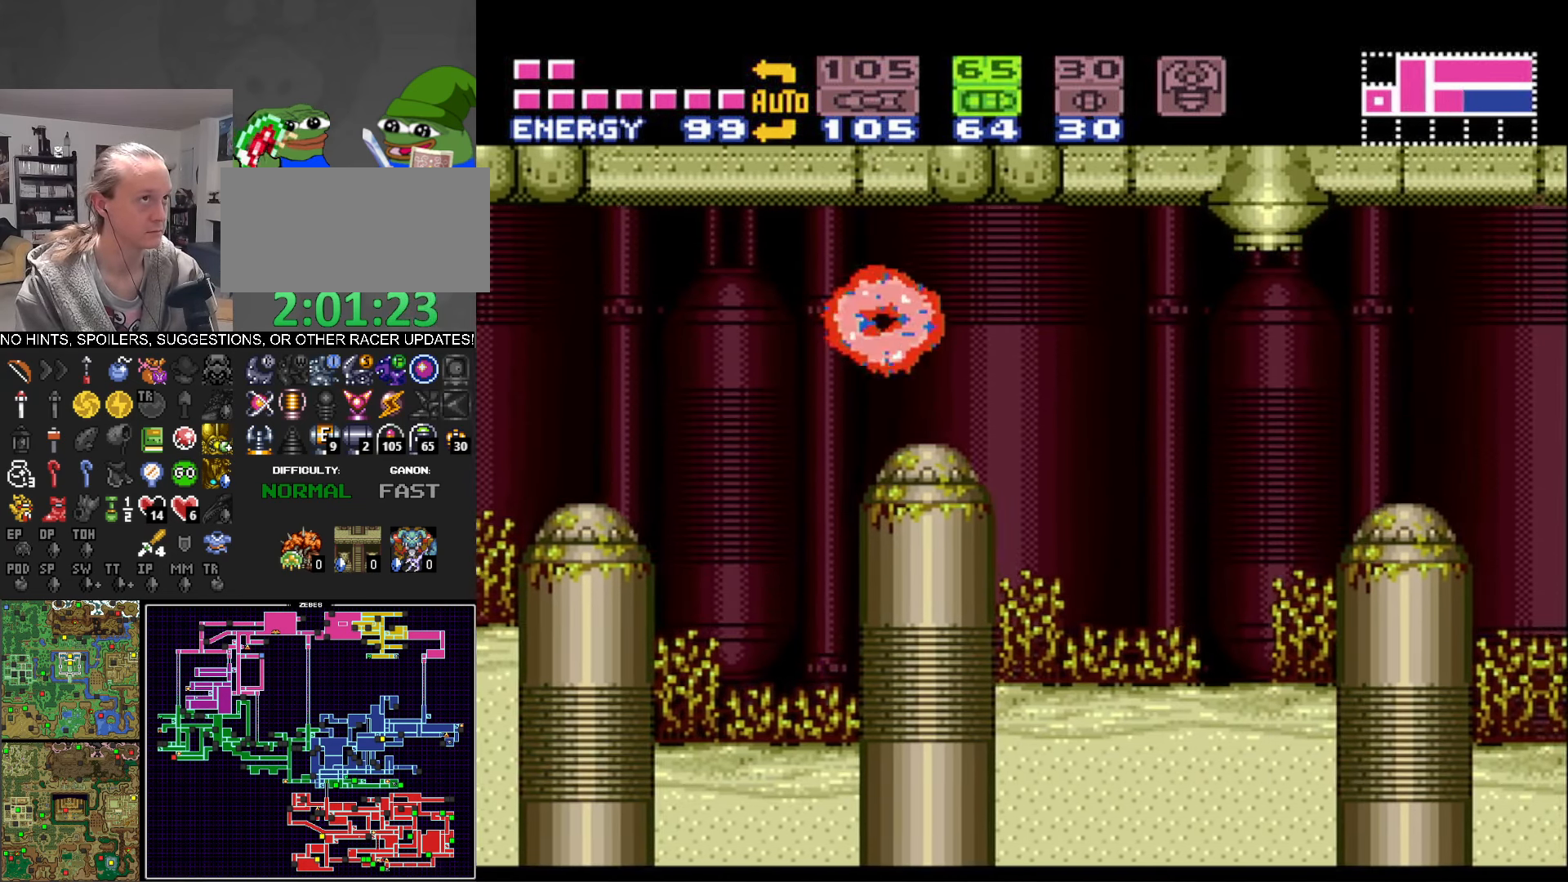
{"buttons": ["B", "DPAD_RIGHT"], "events": [[66, "A", "down"], [133, "A", "up"]]}
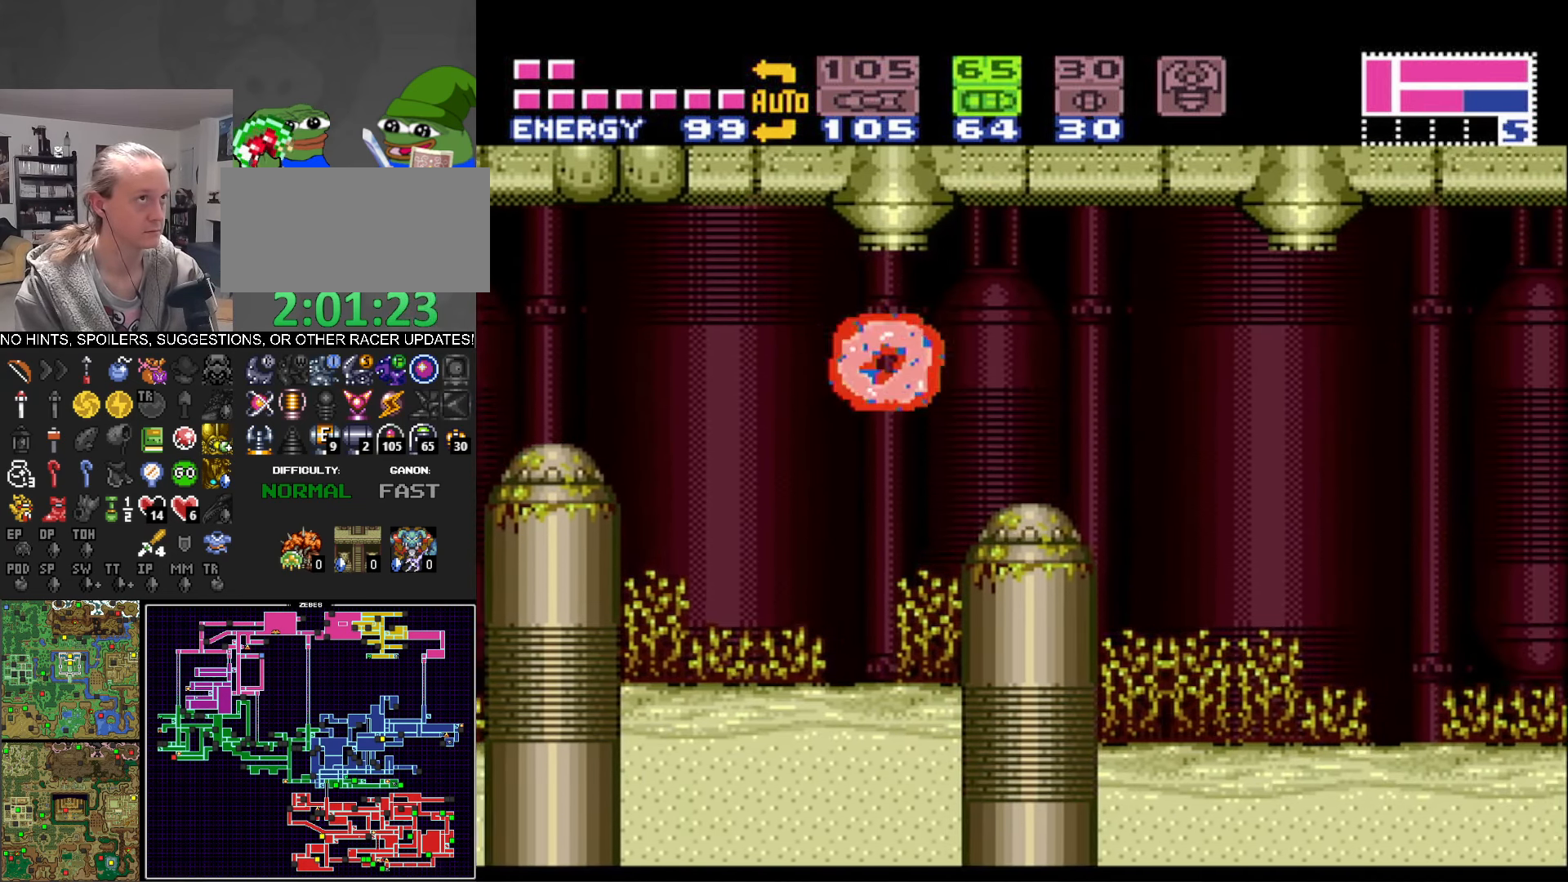
{"buttons": ["B", "DPAD_RIGHT"], "events": [[50, "A", "down"], [133, "A", "up"]]}
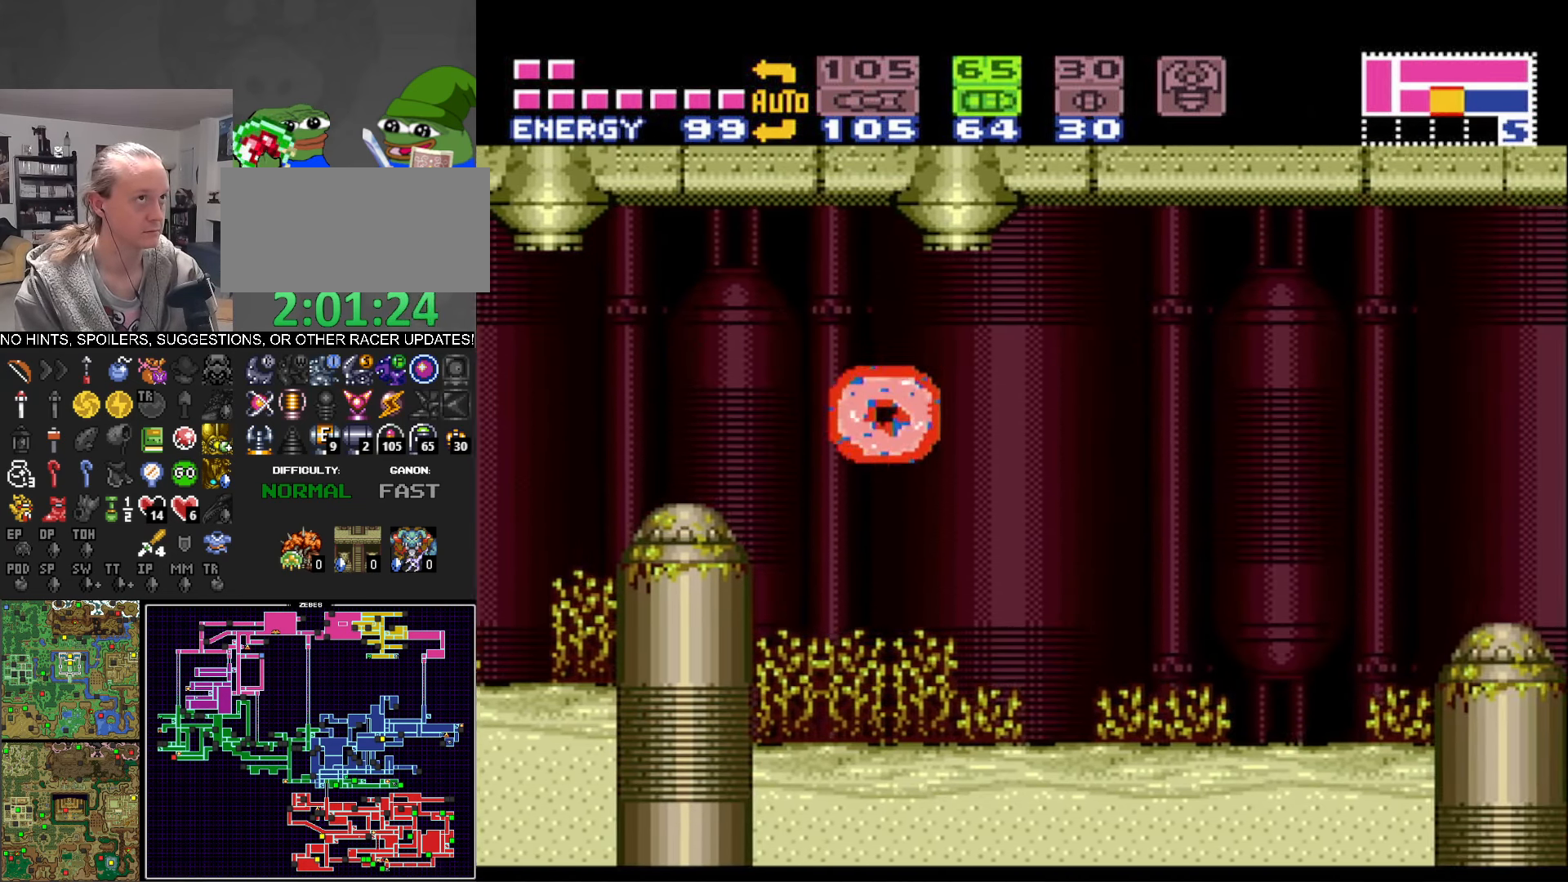
{"buttons": ["B", "DPAD_RIGHT"], "events": [[33, "A", "down"], [150, "A", "up"]]}
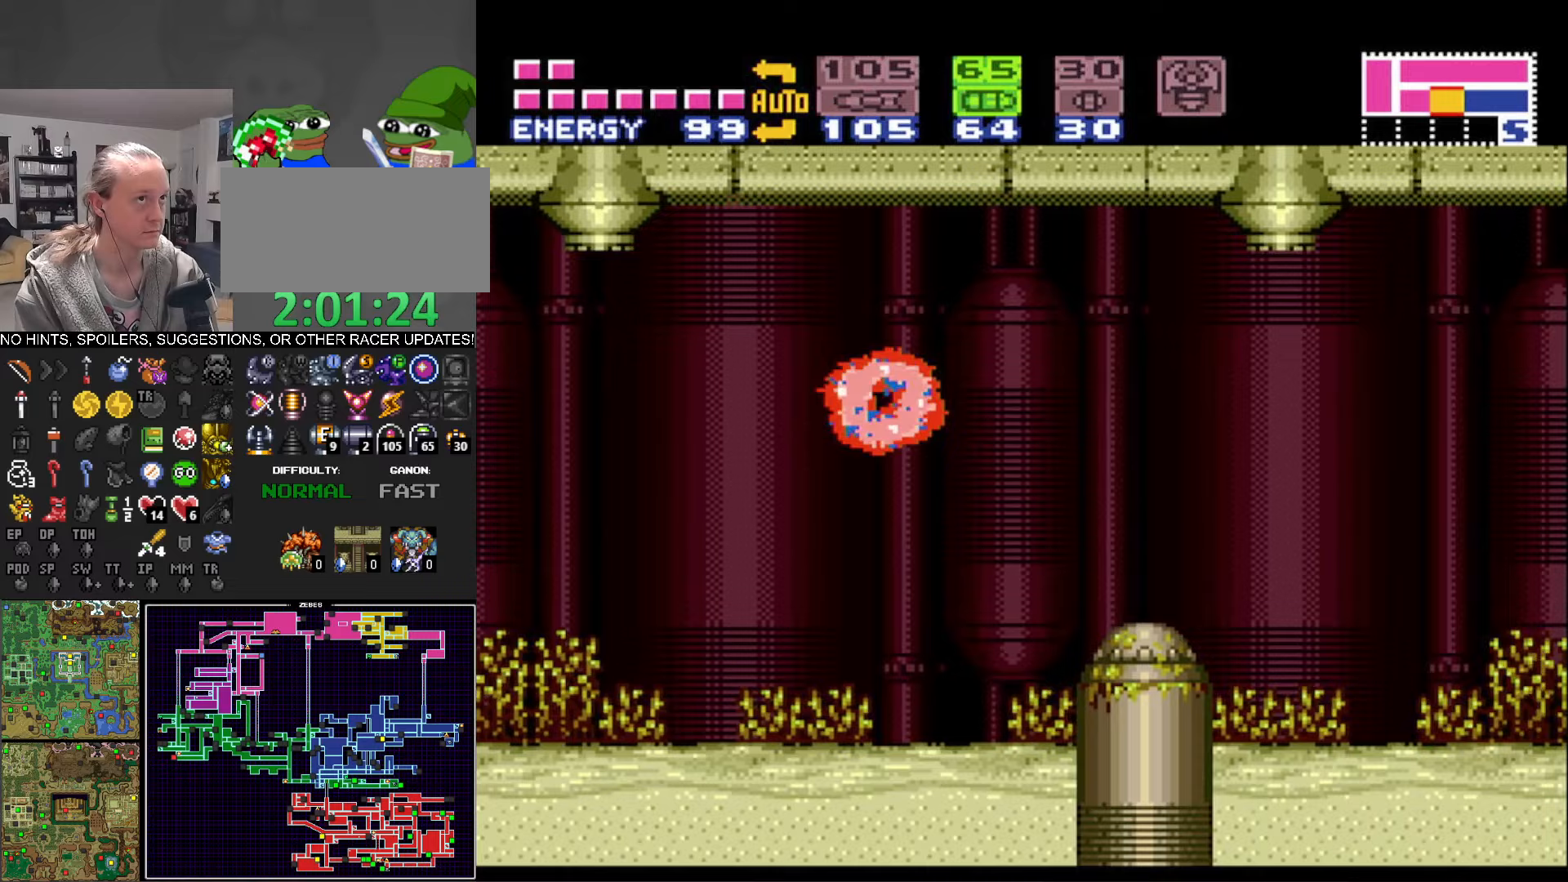
{"buttons": ["B", "DPAD_RIGHT"], "events": [[50, "A", "down"], [167, "A", "up"]]}
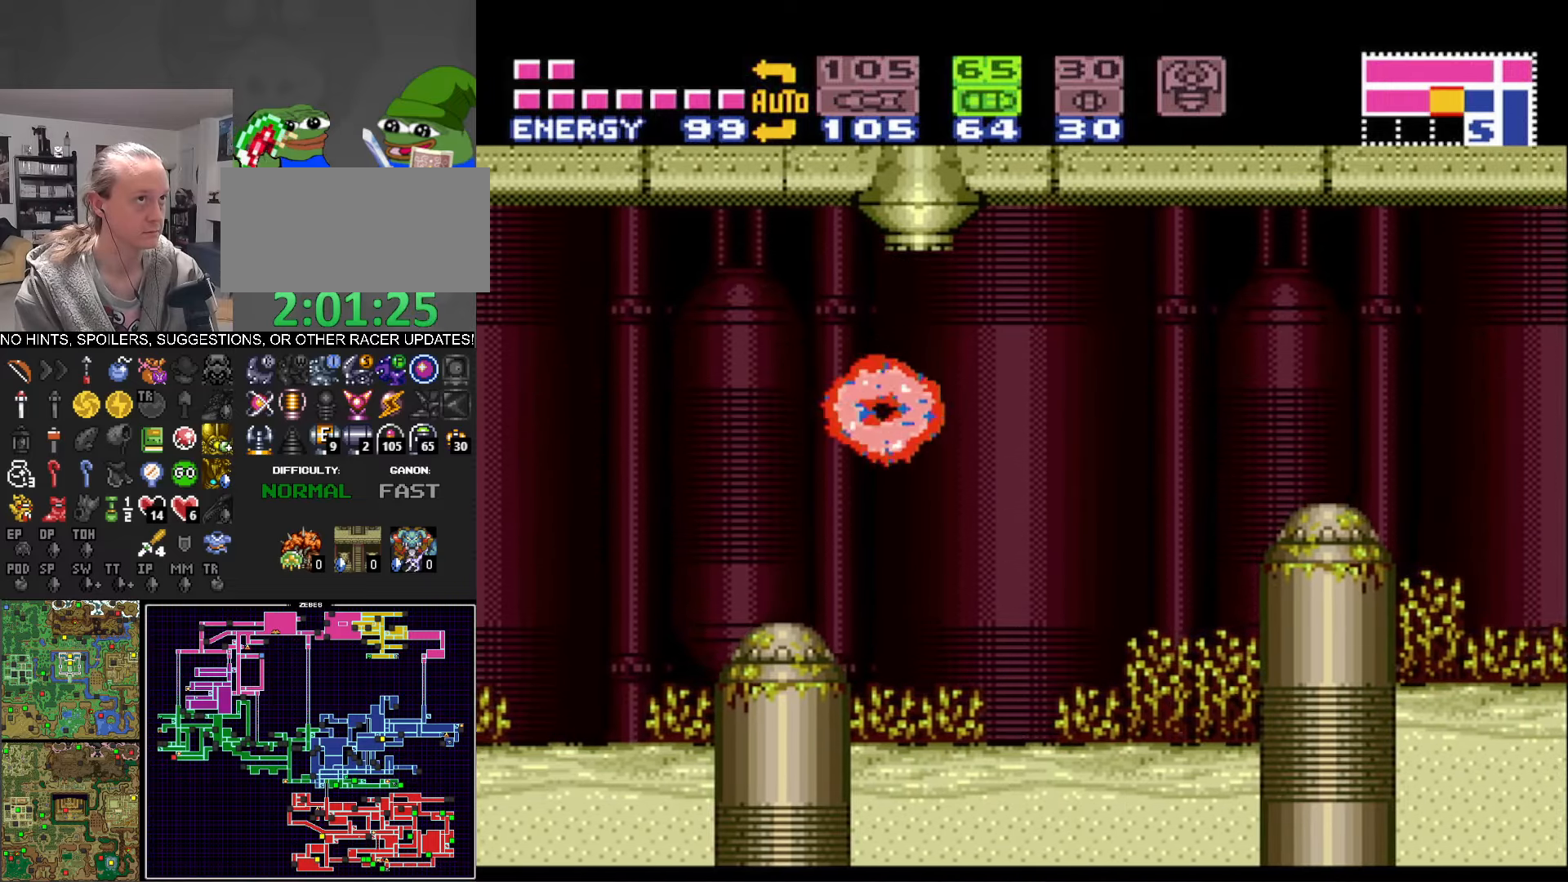
{"buttons": ["B", "DPAD_RIGHT"], "events": [[83, "A", "down"], [267, "A", "up"]]}
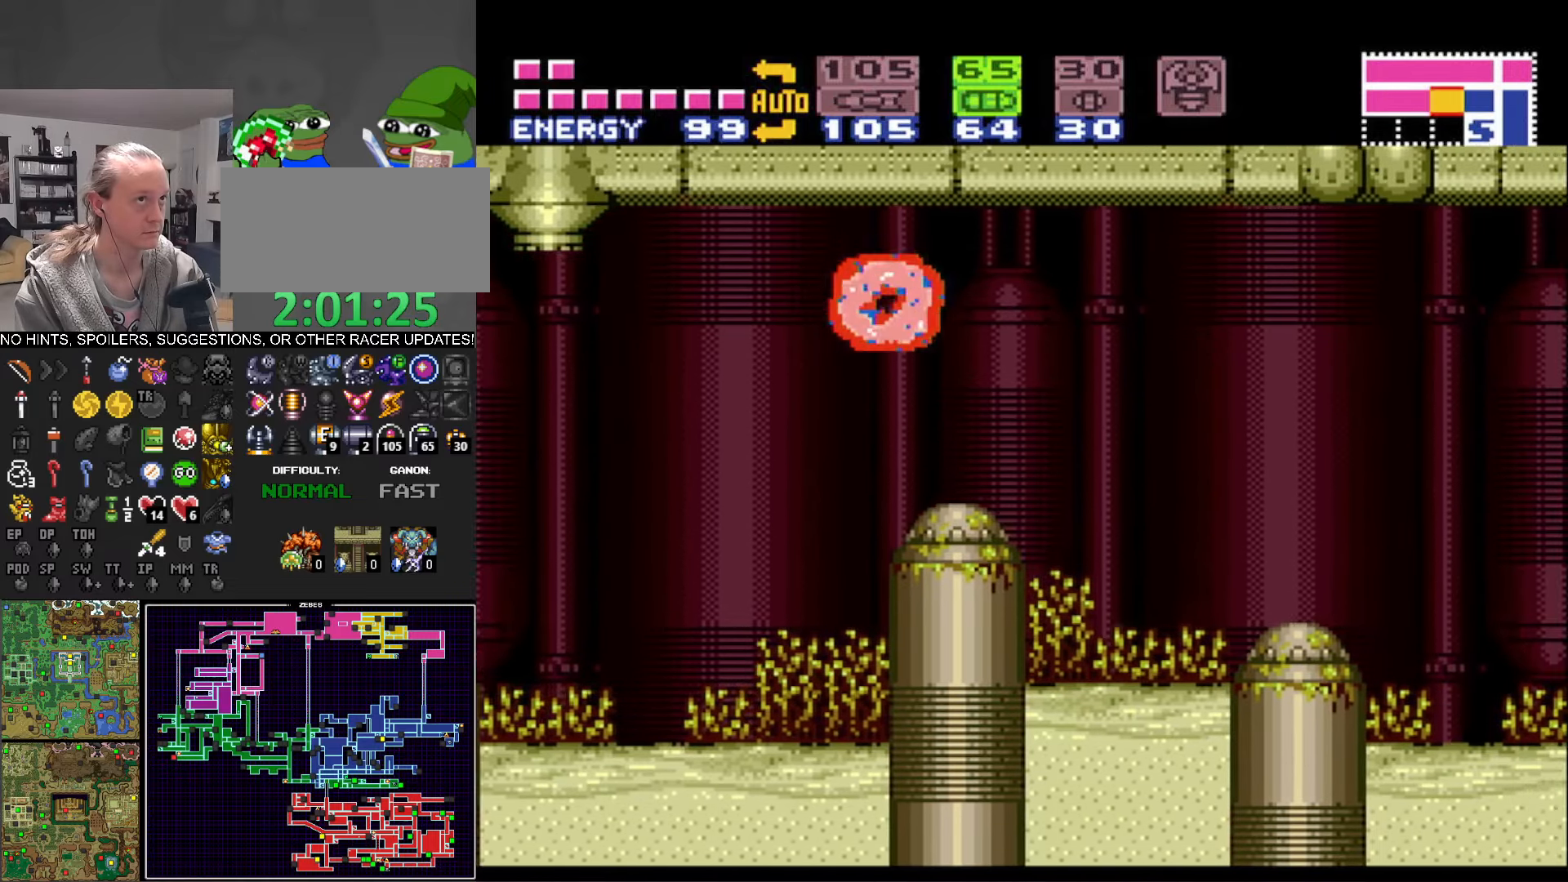
{"buttons": ["B", "DPAD_RIGHT"], "events": [[183, "A", "down"], [267, "A", "up"]]}
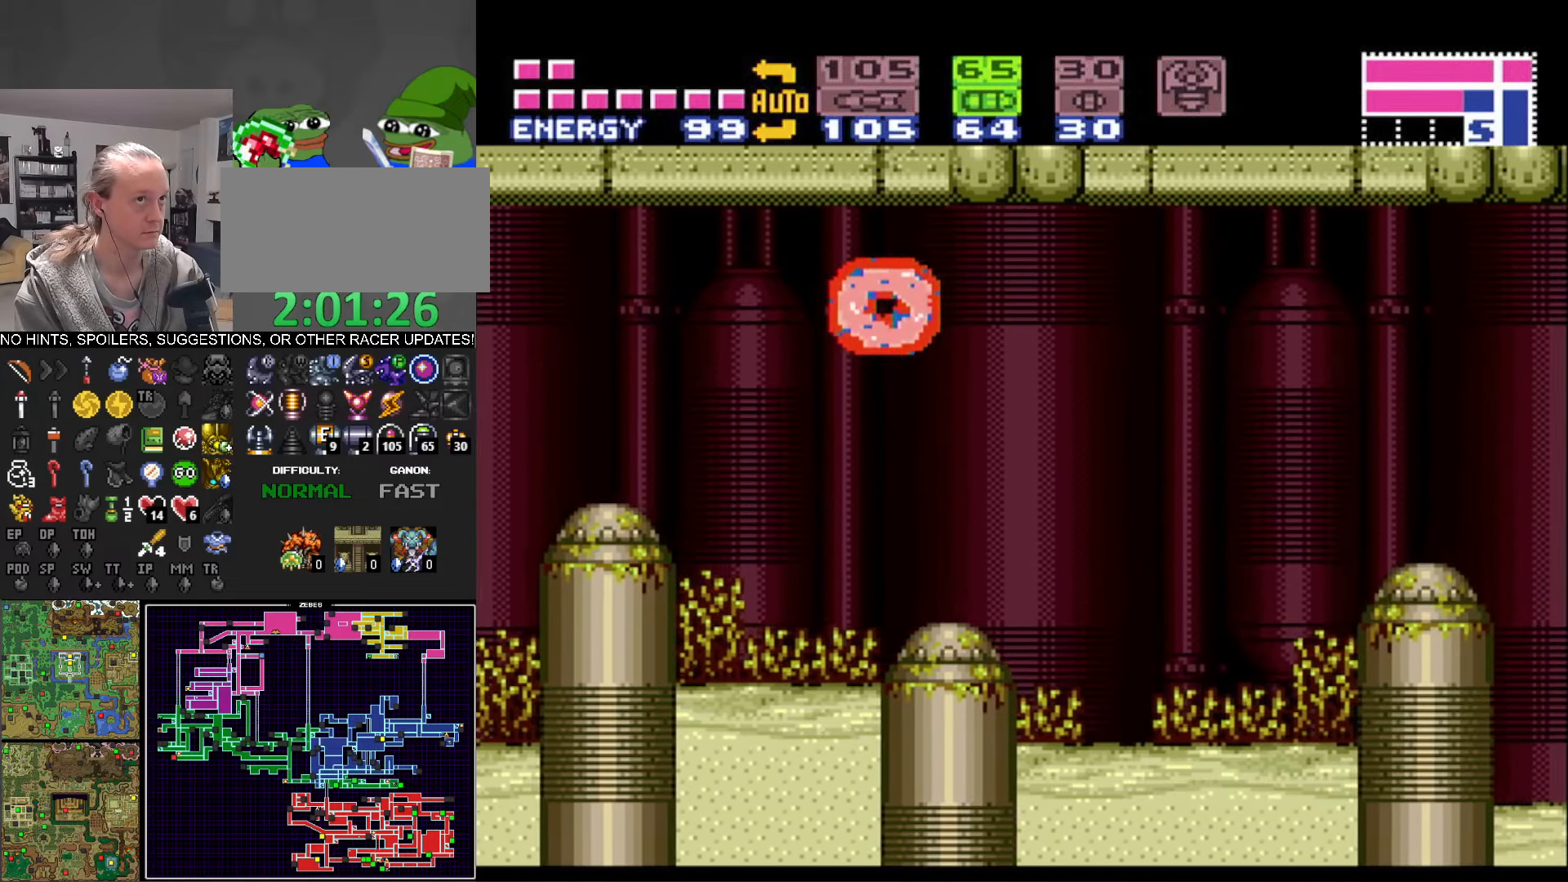
{"buttons": ["B", "DPAD_RIGHT"], "events": [[233, "A", "down"], [317, "A", "up"]]}
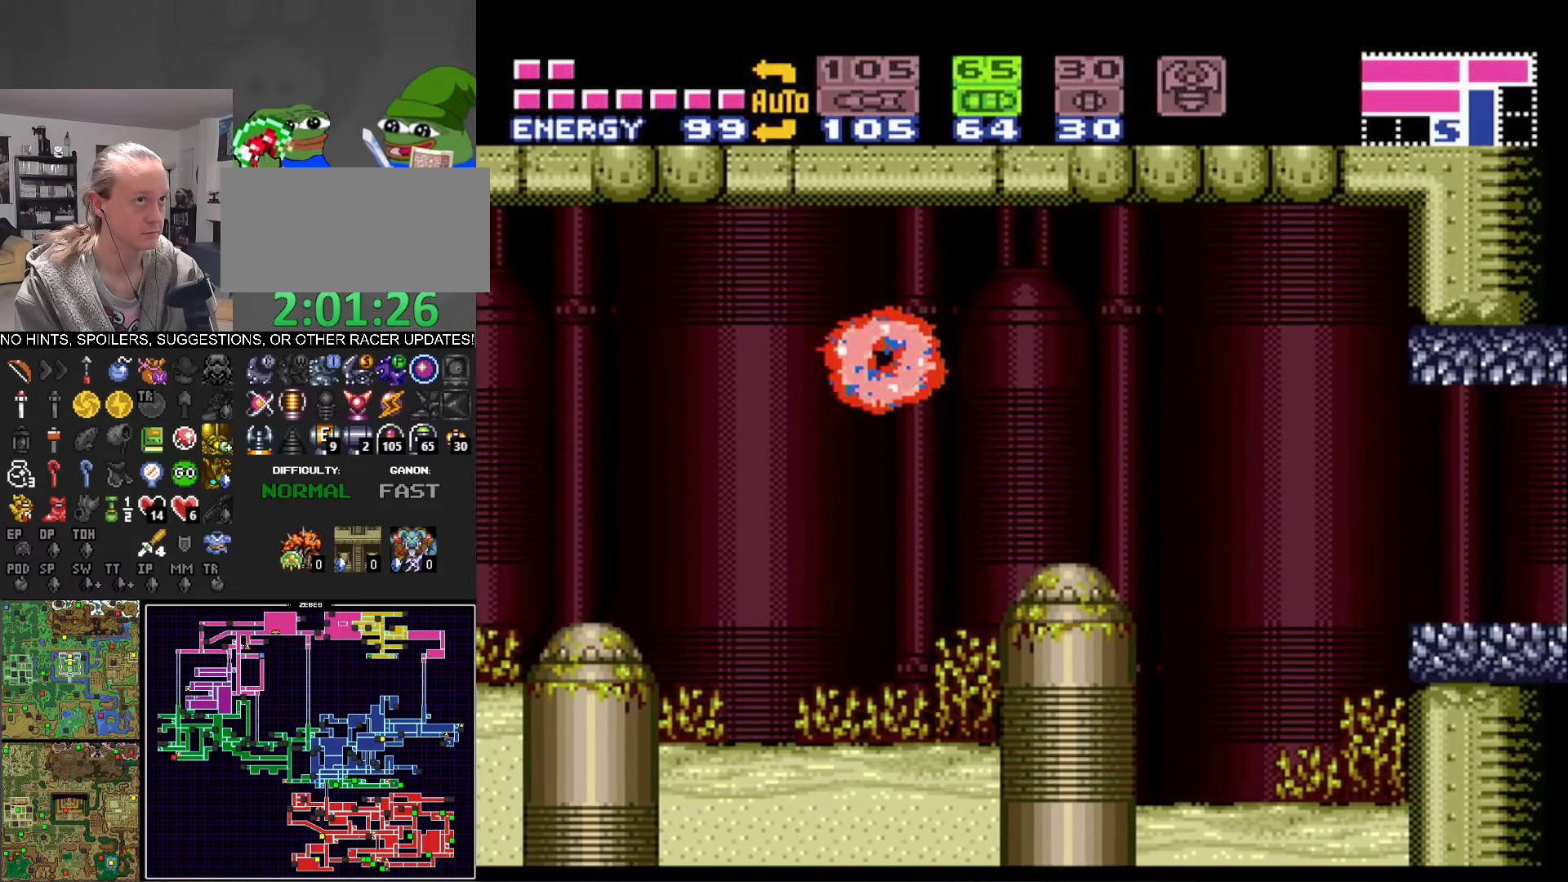
{"buttons": ["B", "DPAD_RIGHT"], "events": [[217, "A", "down"], [300, "A", "up"]]}
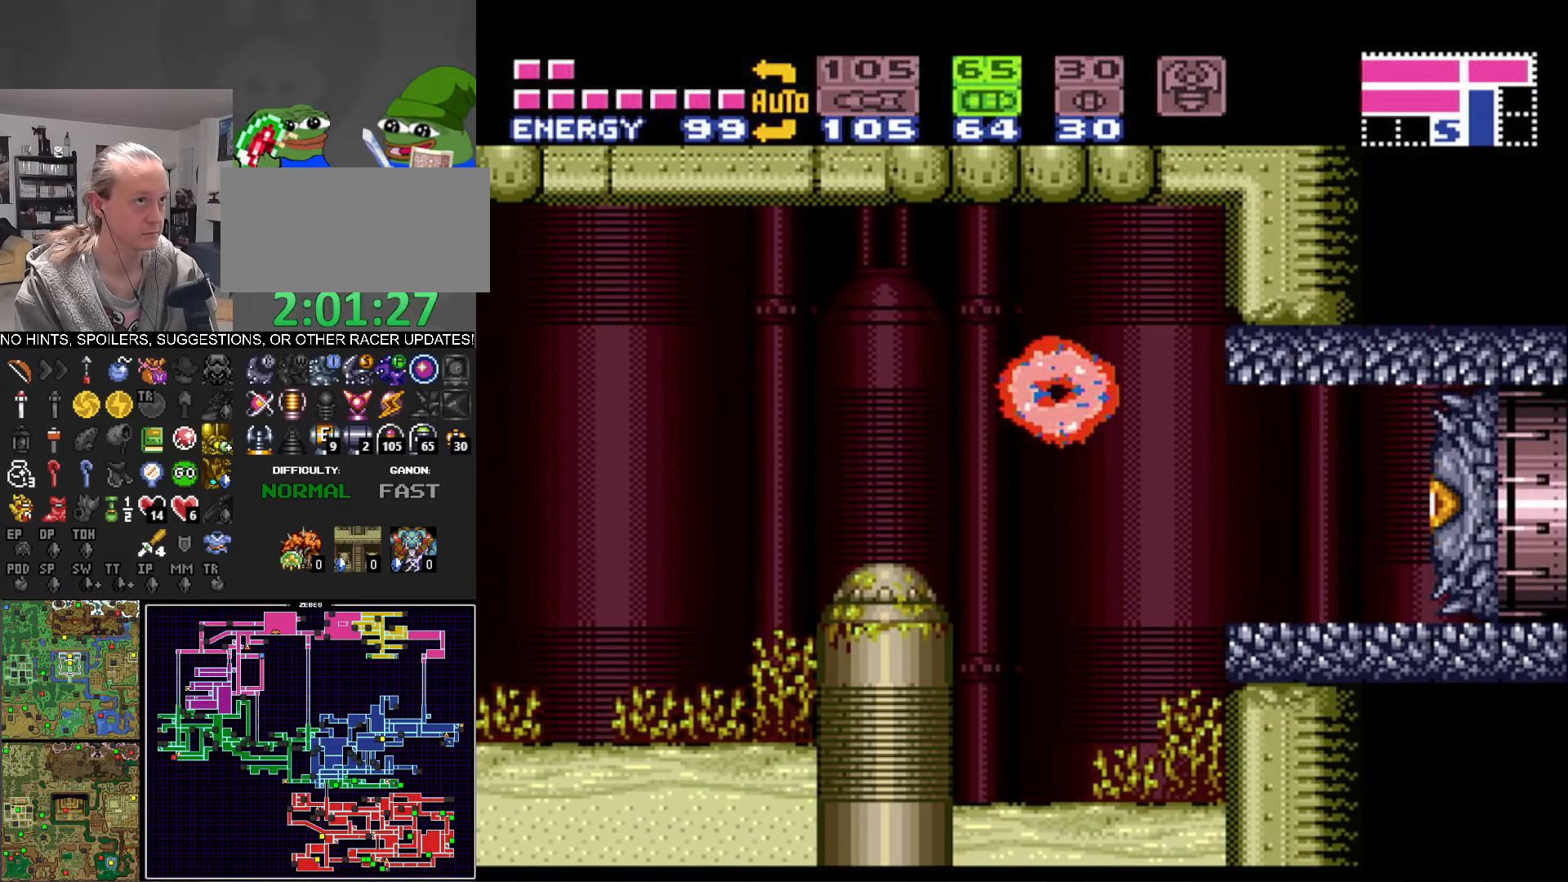
{"buttons": ["B", "Y"], "events": [[233, "DPAD_RIGHT", "up"], [233, "X", "down"], [400, "X", "up"], [483, "Y", "down"]]}
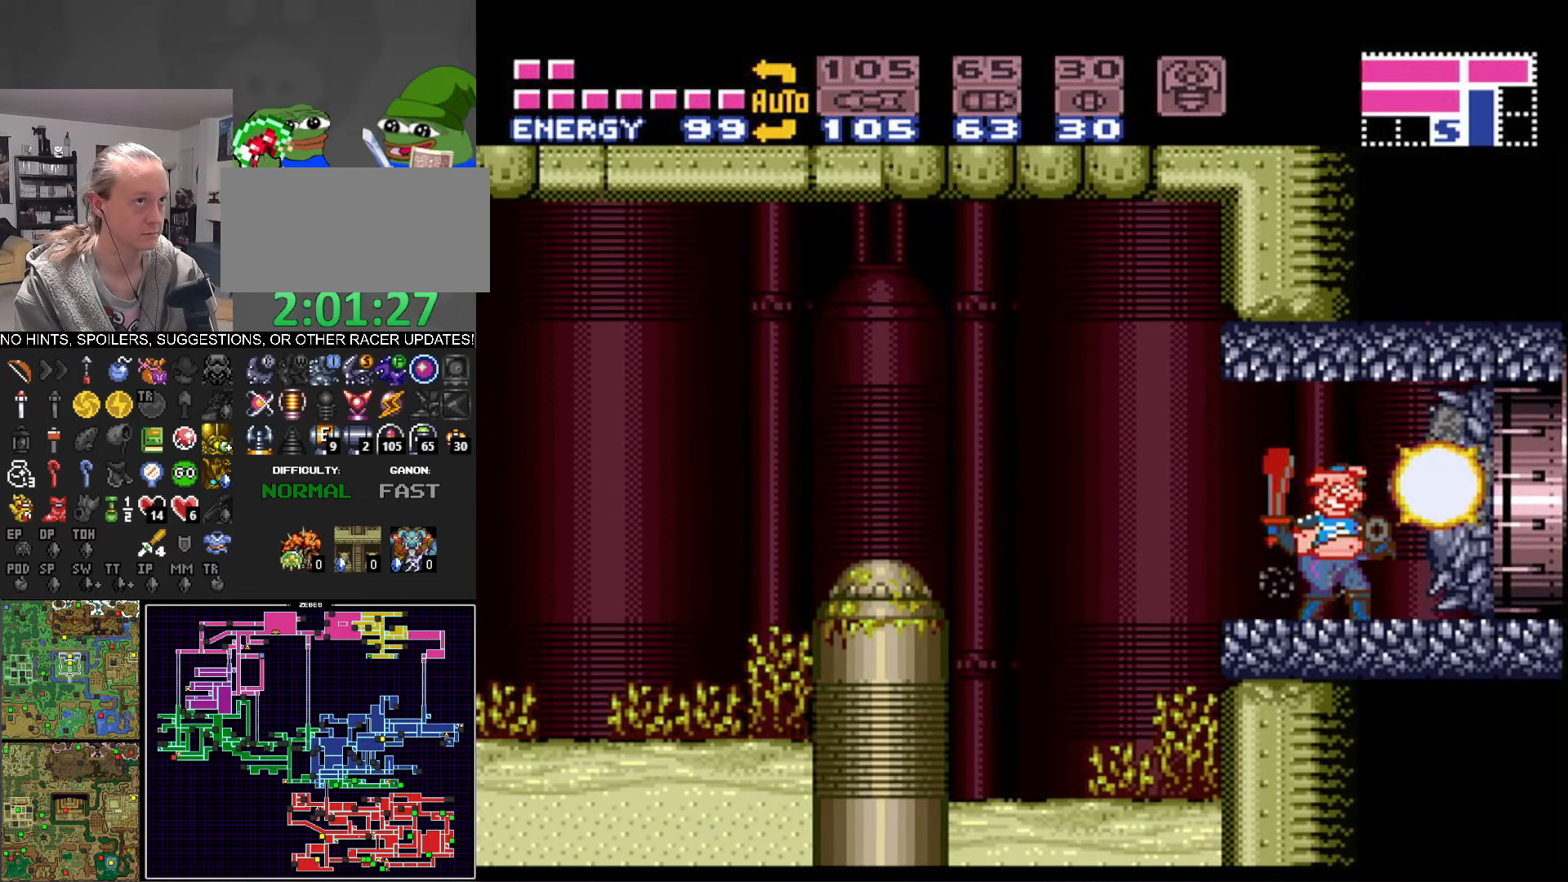
{"buttons": ["B"], "events": [[100, "Y", "up"], [400, "X", "down"], [417, "X", "up"]]}
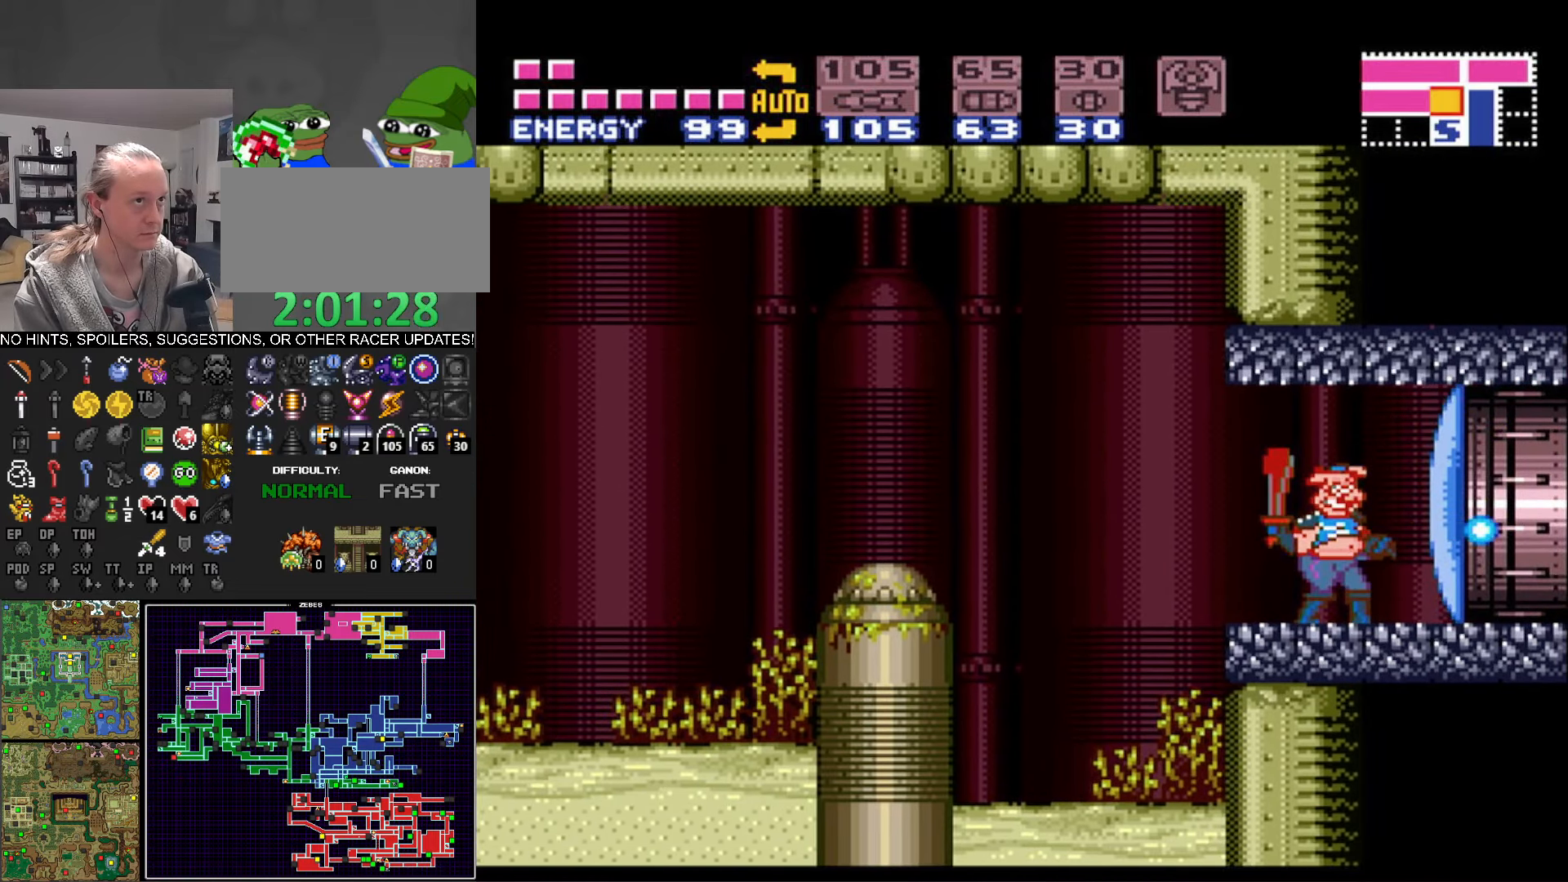
{"buttons": ["B"], "events": [[33, "X", "down"], [100, "X", "up"], [200, "X", "down"], [267, "X", "up"], [367, "X", "down"], [450, "X", "up"]]}
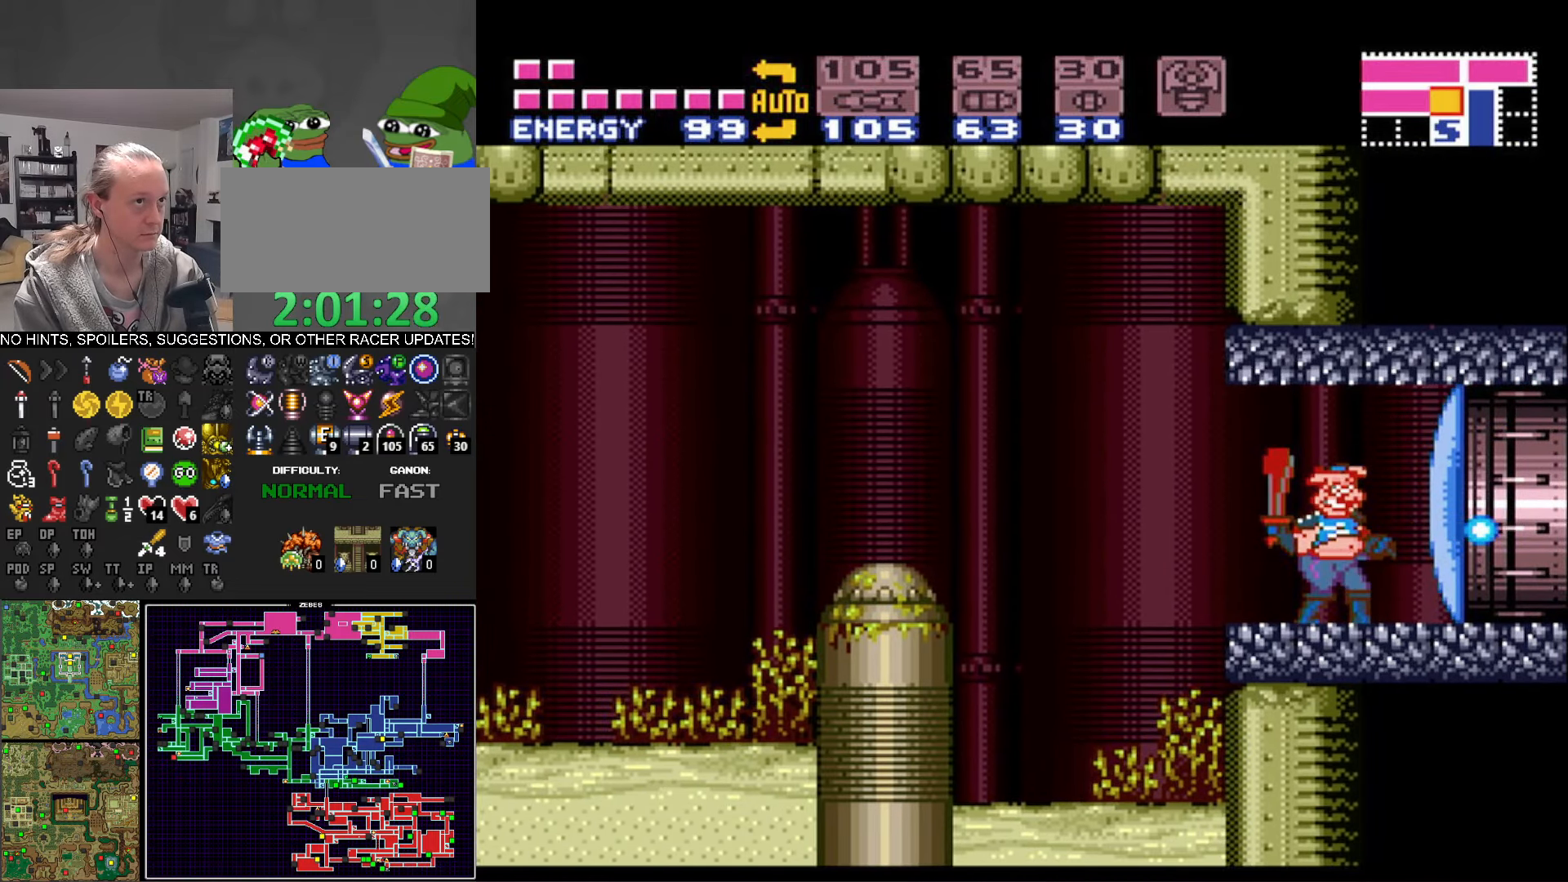
{"buttons": ["B", "DPAD_RIGHT"], "events": [[33, "X", "down"], [117, "X", "up"], [217, "X", "down"], [283, "X", "up"], [383, "X", "down"], [400, "DPAD_RIGHT", "down"], [450, "X", "up"]]}
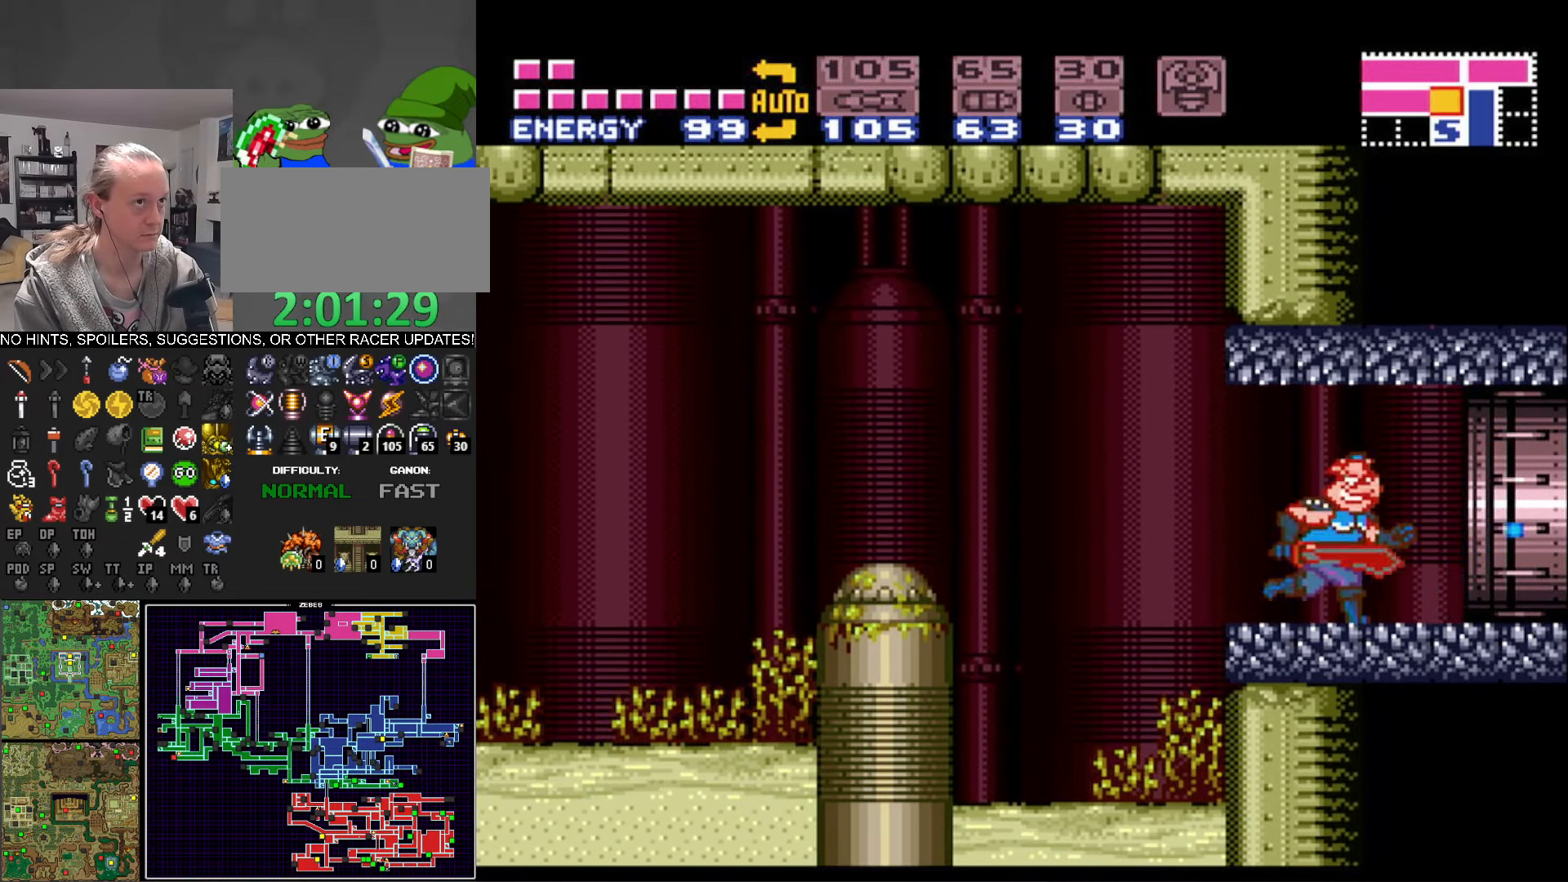
{"buttons": ["DPAD_RIGHT"], "events": [[133, "A", "down"], [283, "A", "up"], [500, "B", "up"]]}
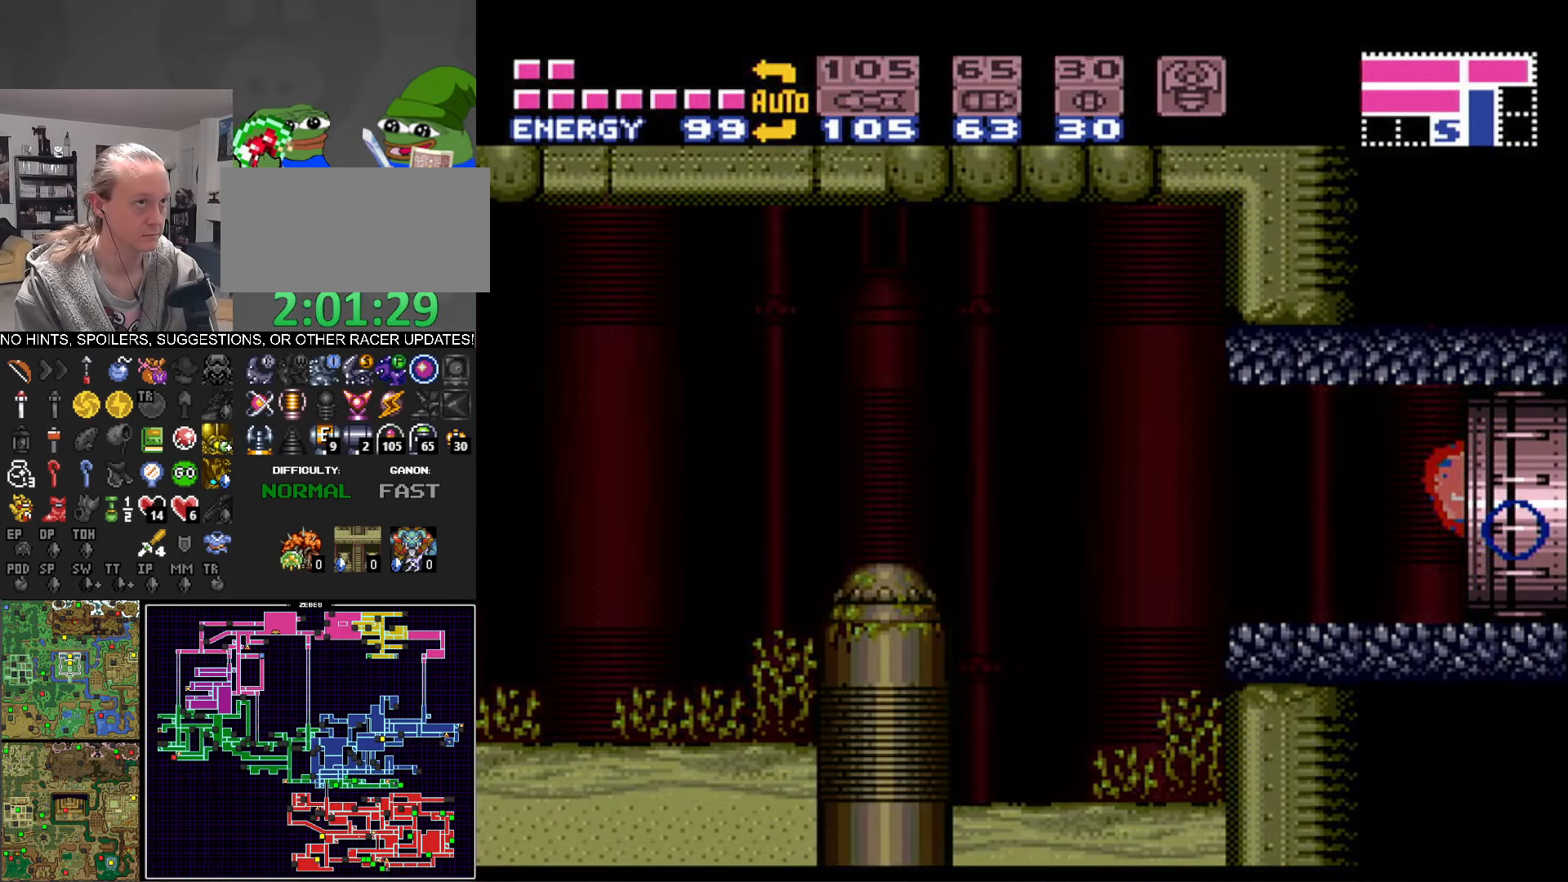
{"buttons": [], "events": [[17, "DPAD_RIGHT", "up"]]}
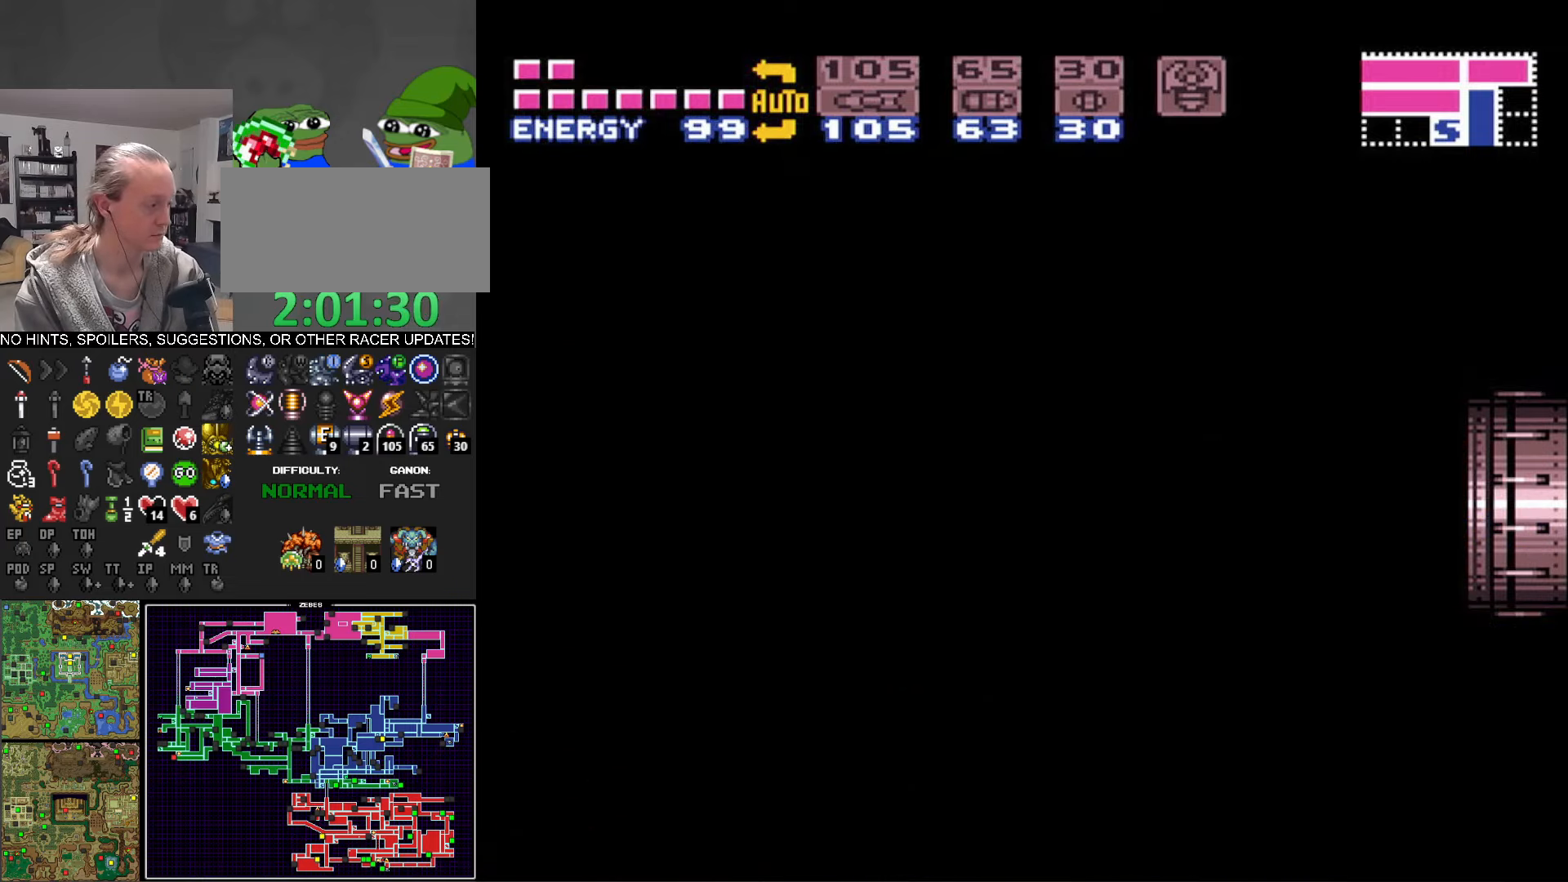
{"buttons": [], "events": []}
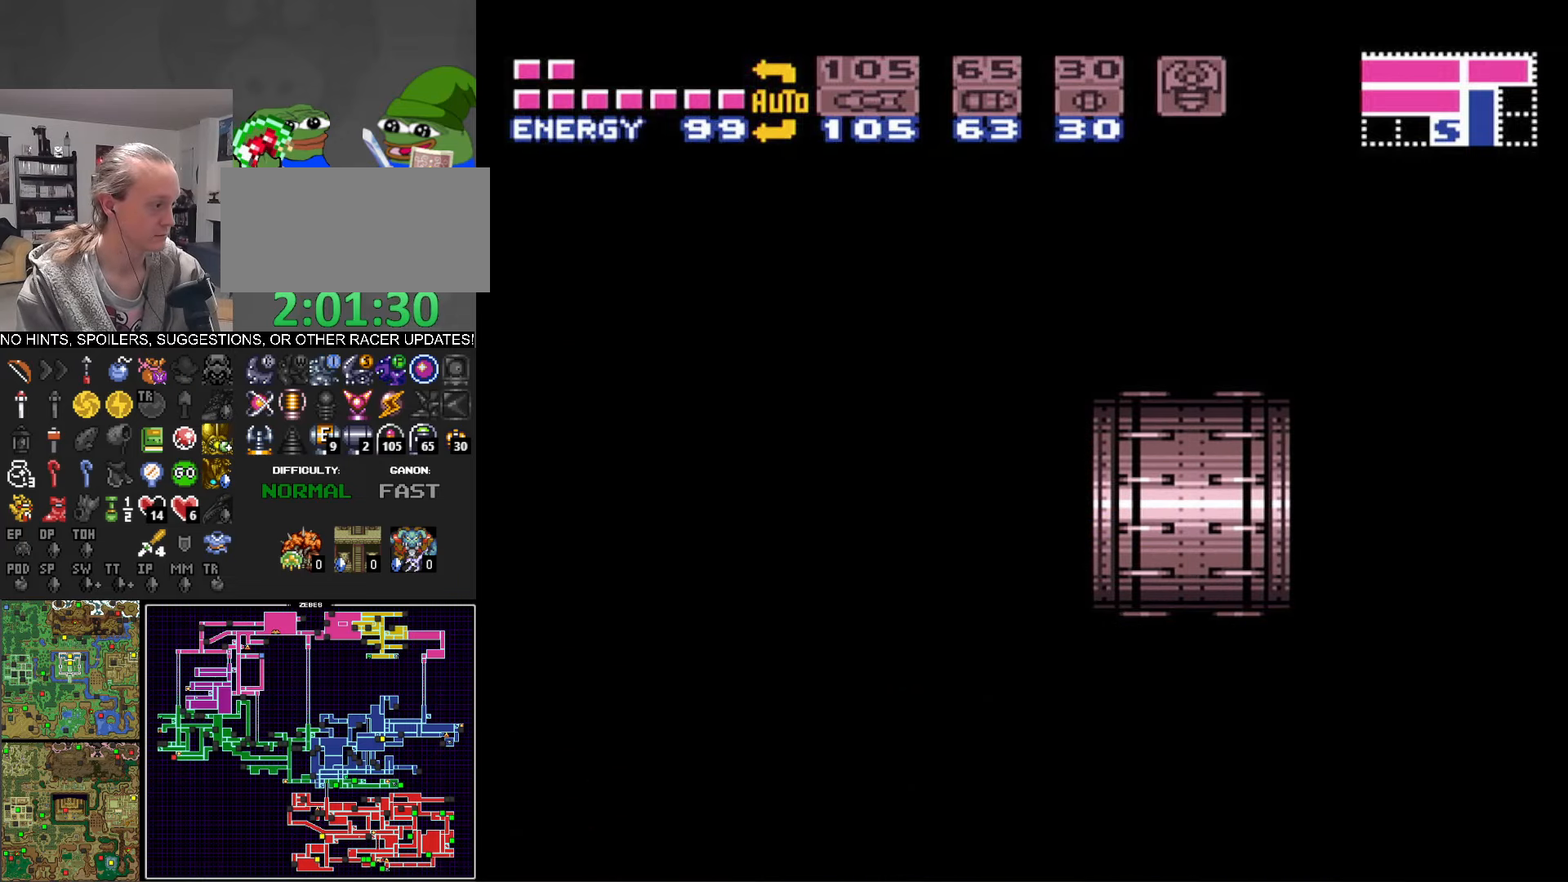
{"buttons": [], "events": []}
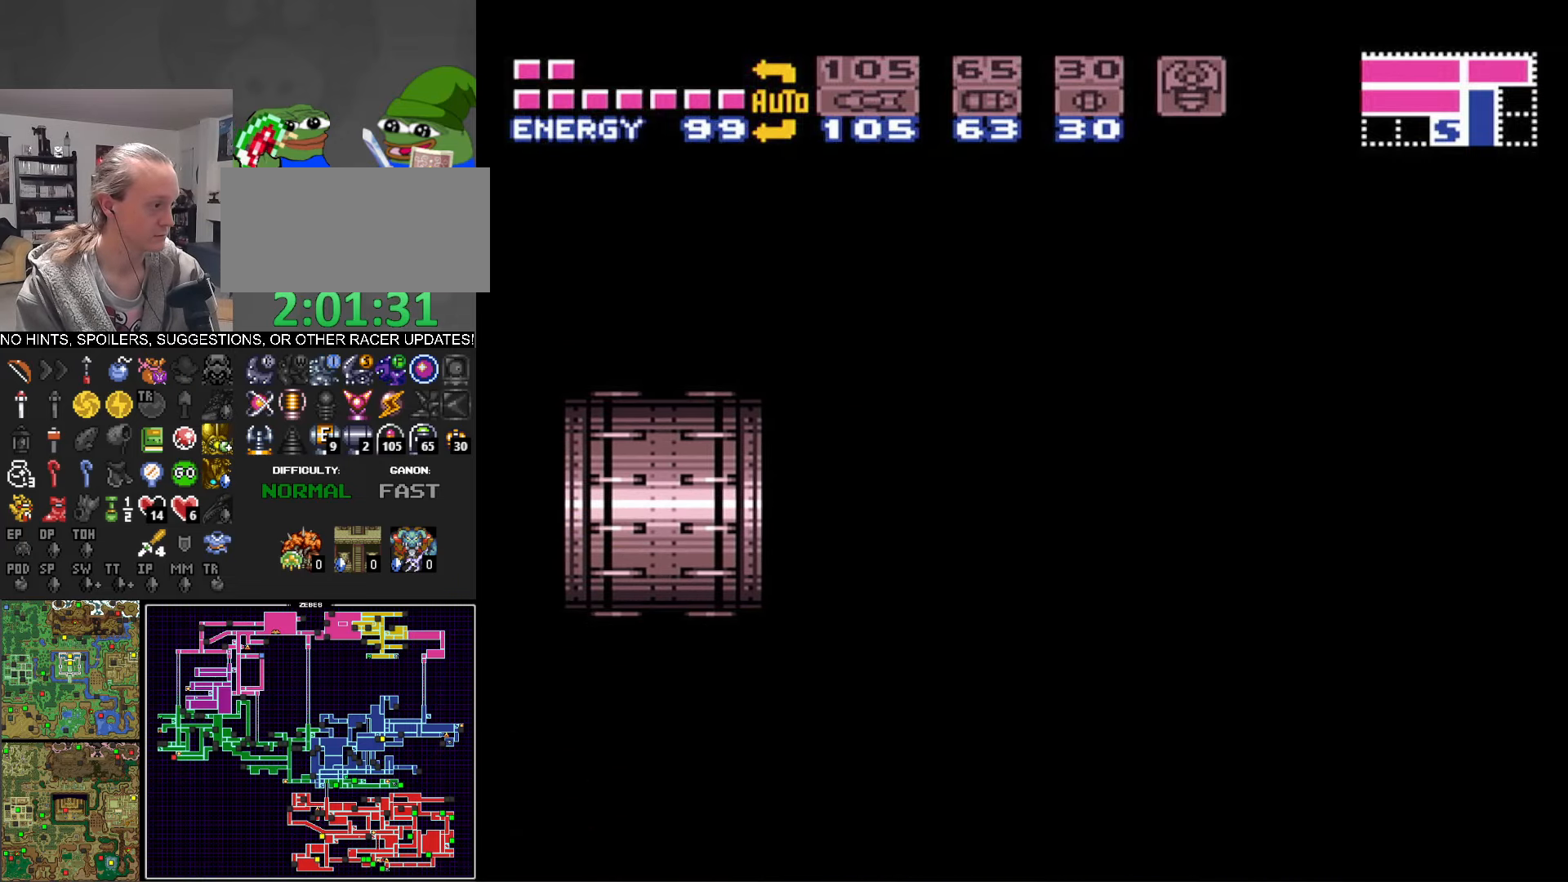
{"buttons": [], "events": []}
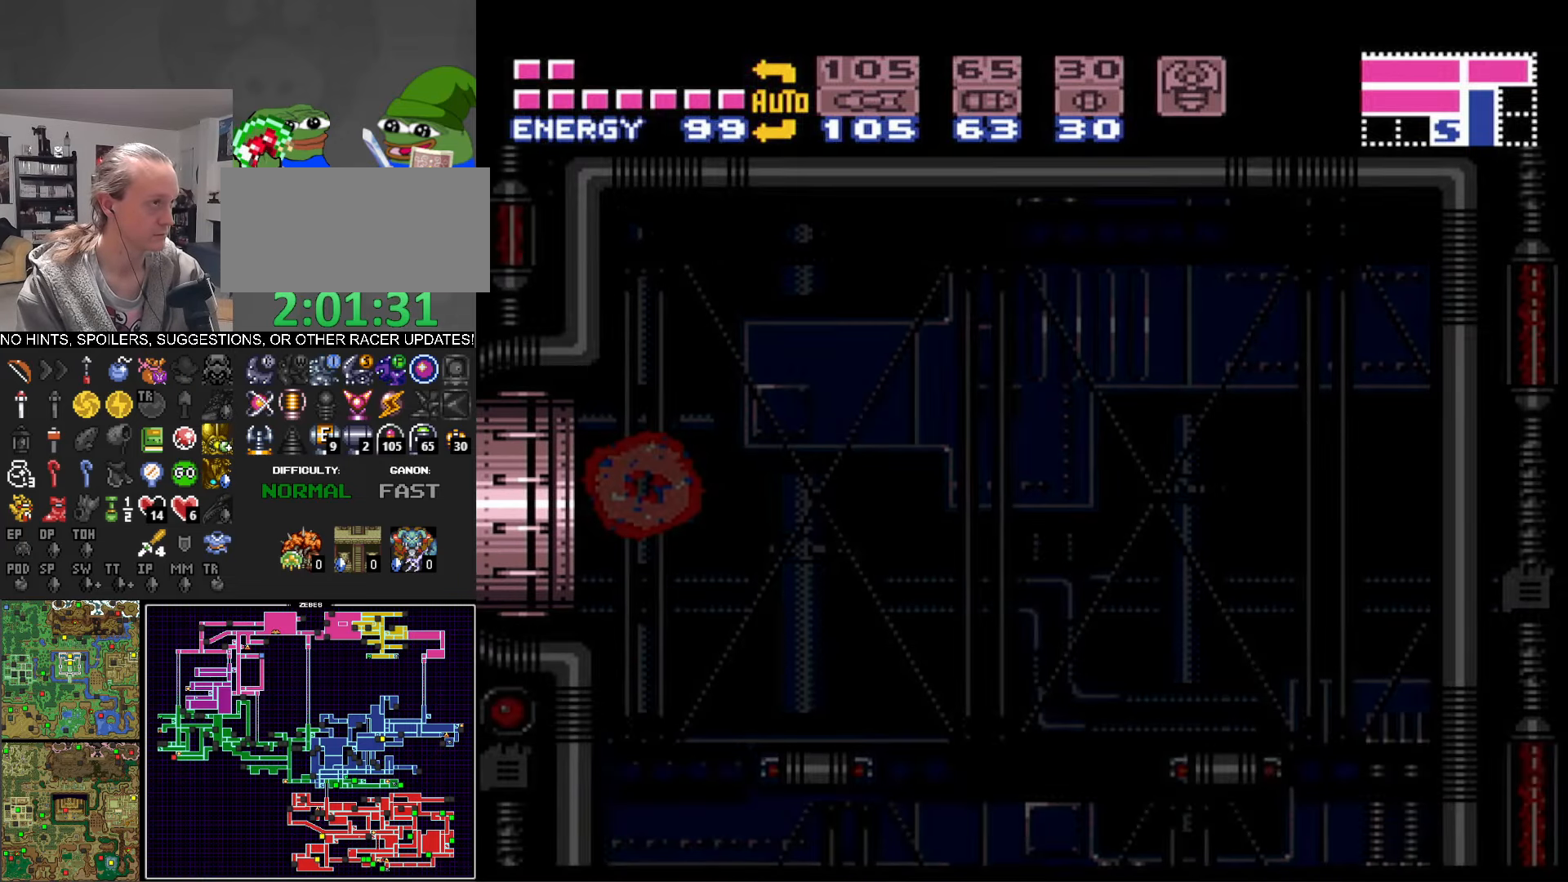
{"buttons": ["DPAD_LEFT"], "events": [[484, "DPAD_LEFT", "down"]]}
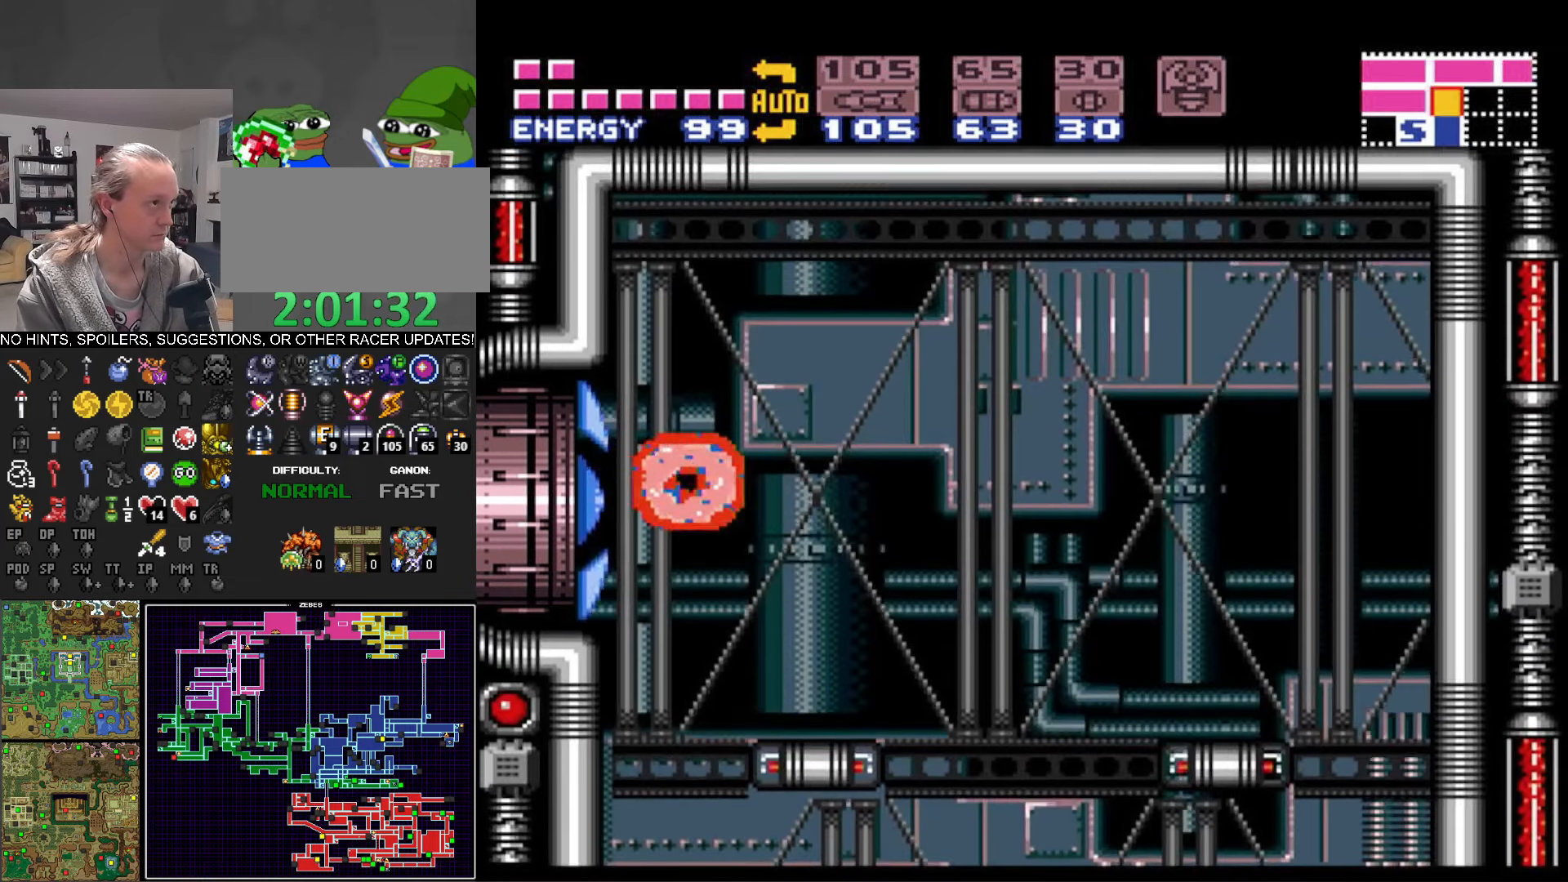
{"buttons": [], "events": [[134, "DPAD_LEFT", "up"], [167, "DPAD_RIGHT", "down"], [284, "DPAD_RIGHT", "up"], [350, "DPAD_LEFT", "down"], [450, "DPAD_LEFT", "up"]]}
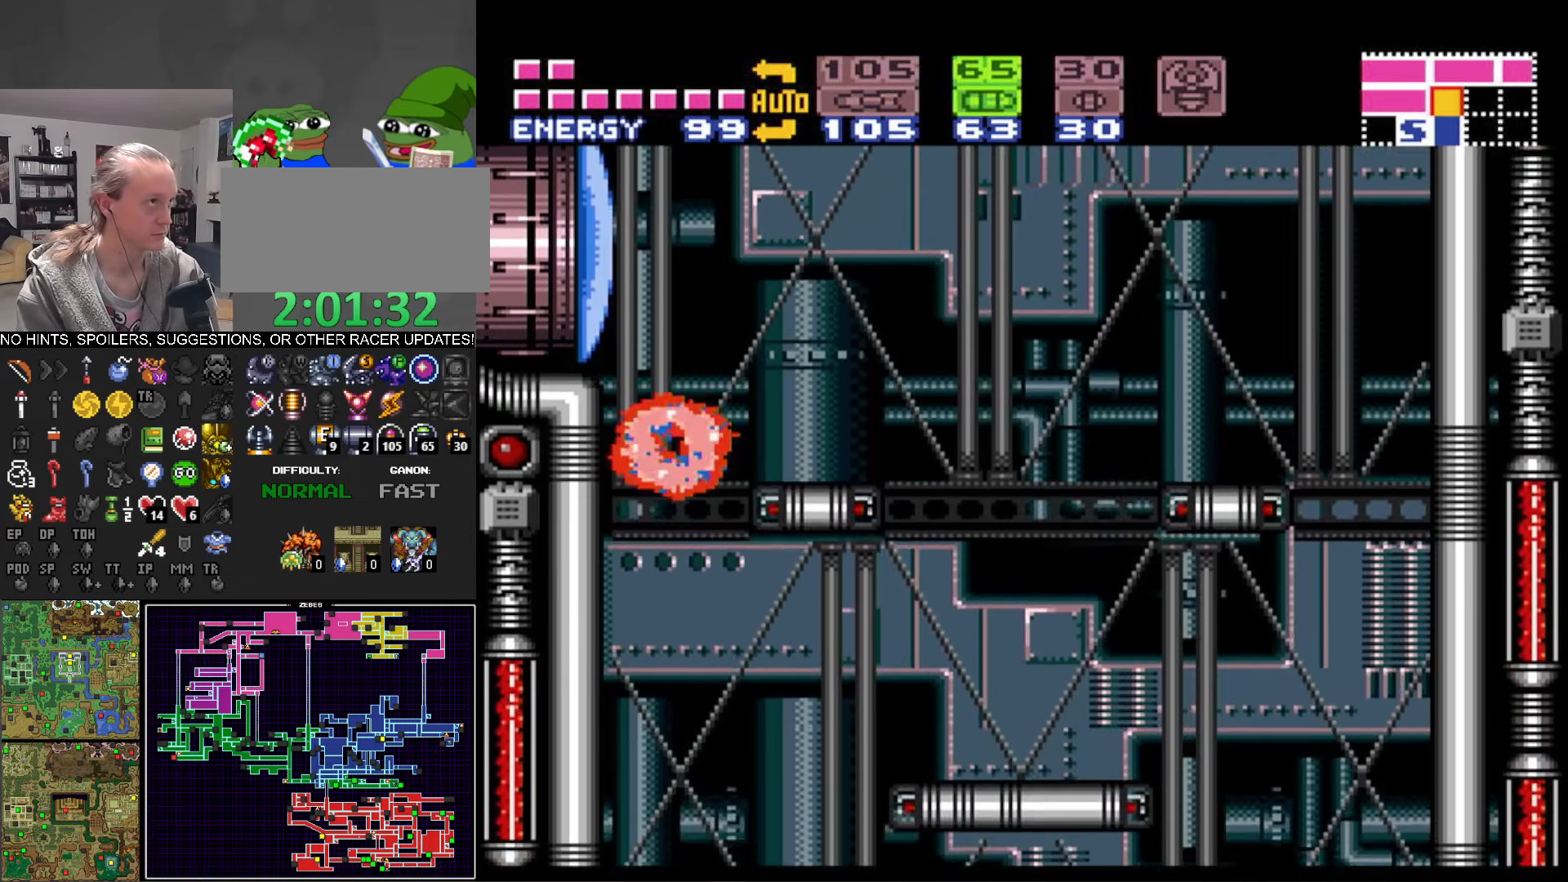
{"buttons": ["DPAD_RIGHT"], "events": [[50, "DPAD_RIGHT", "down"], [234, "B", "down"], [317, "B", "up"]]}
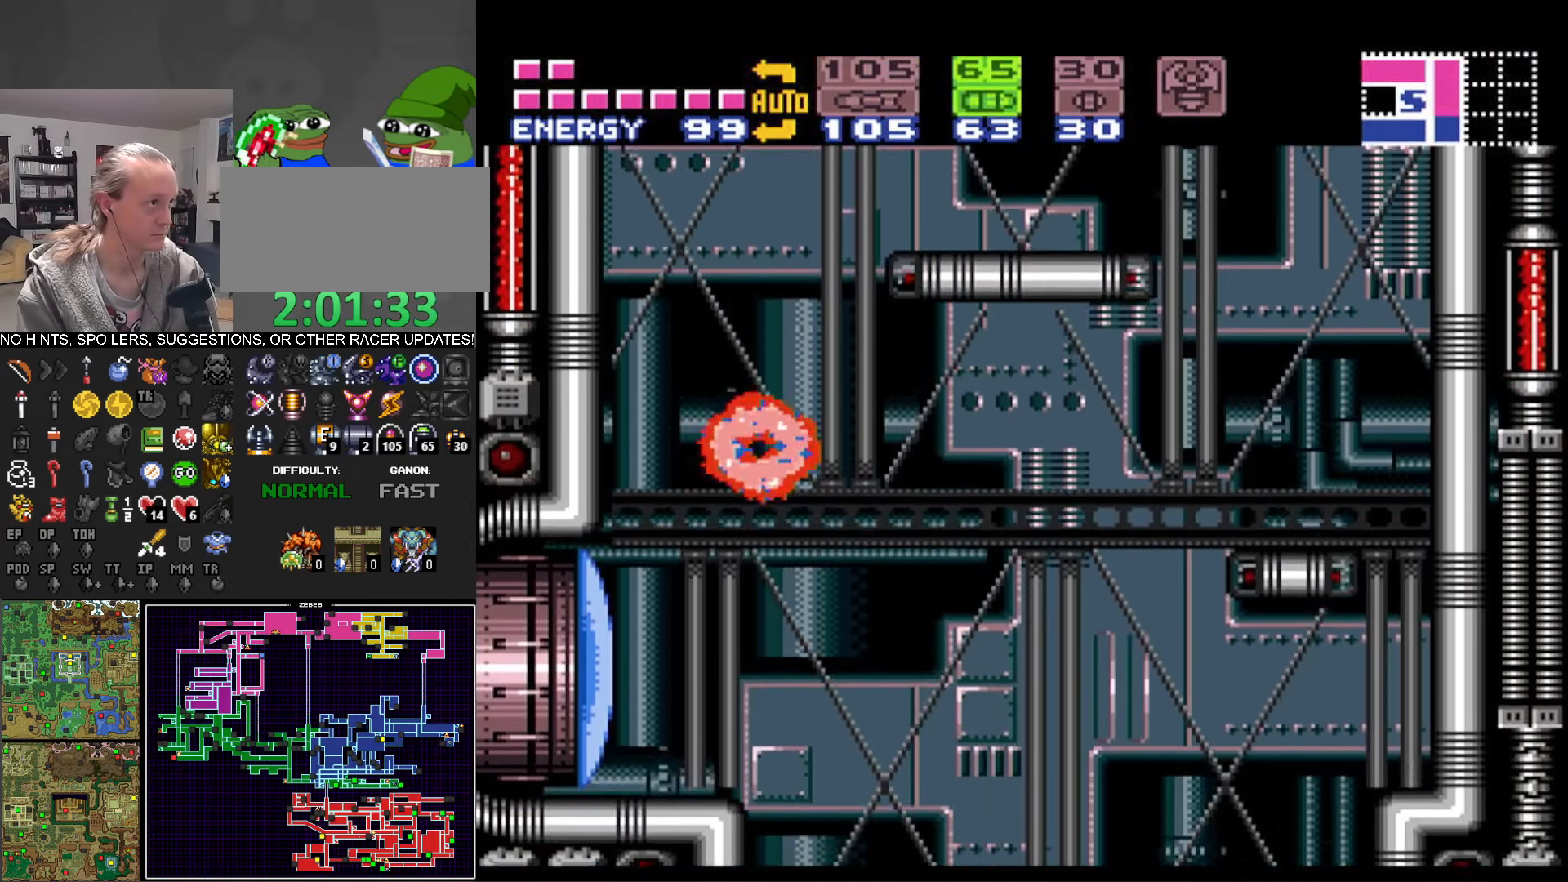
{"buttons": ["DPAD_RIGHT"], "events": [[117, "DPAD_RIGHT", "up"], [200, "DPAD_LEFT", "down"], [350, "DPAD_LEFT", "up"], [434, "DPAD_RIGHT", "down"]]}
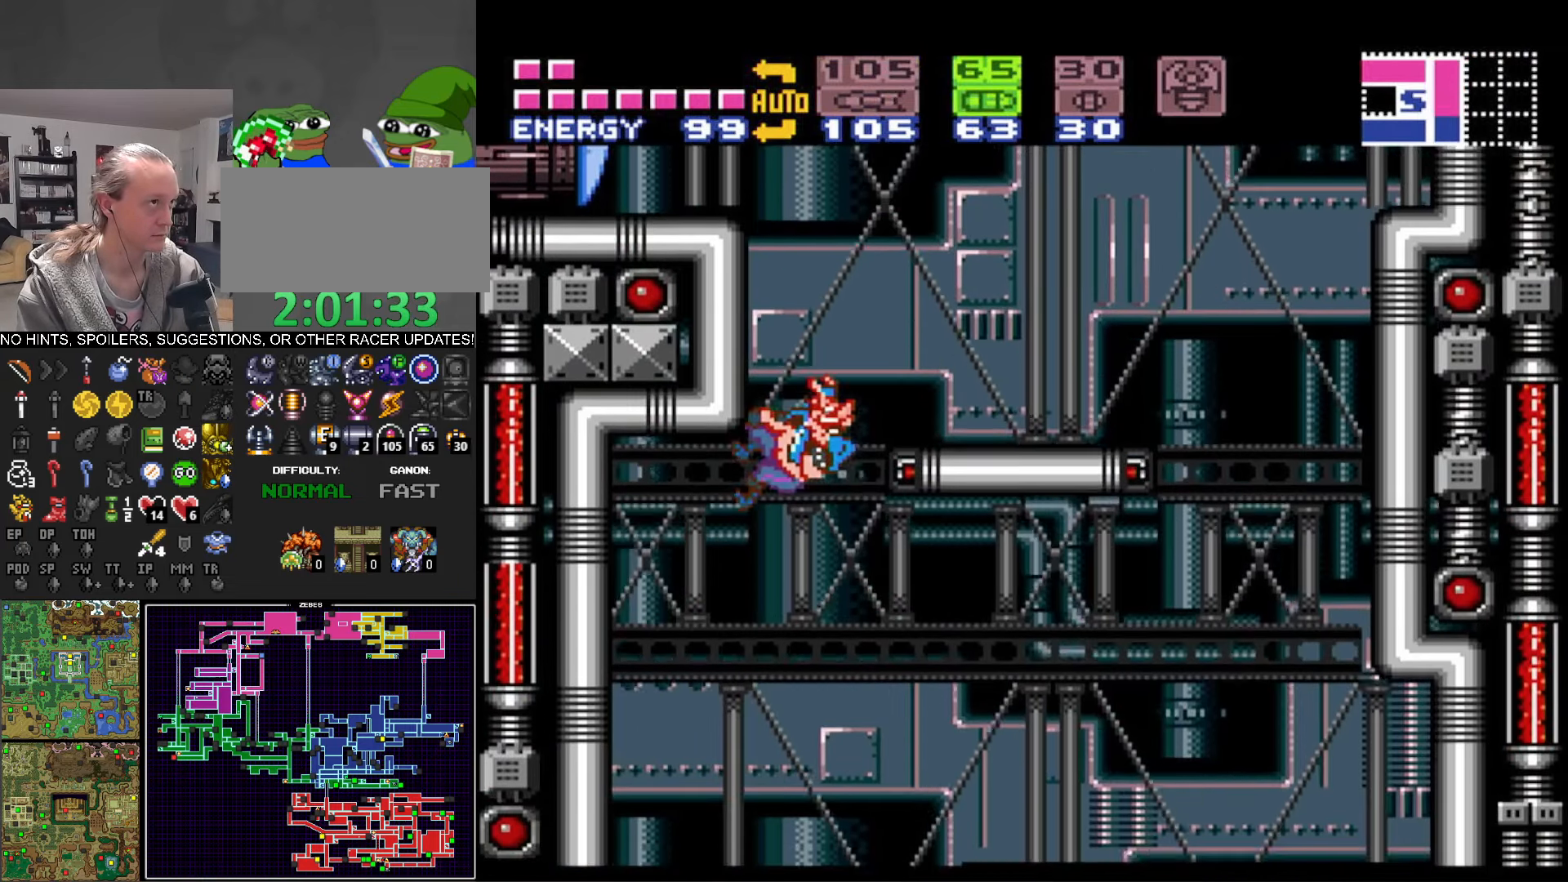
{"buttons": [], "events": [[84, "DPAD_RIGHT", "up"], [134, "DPAD_LEFT", "down"], [267, "DPAD_LEFT", "up"]]}
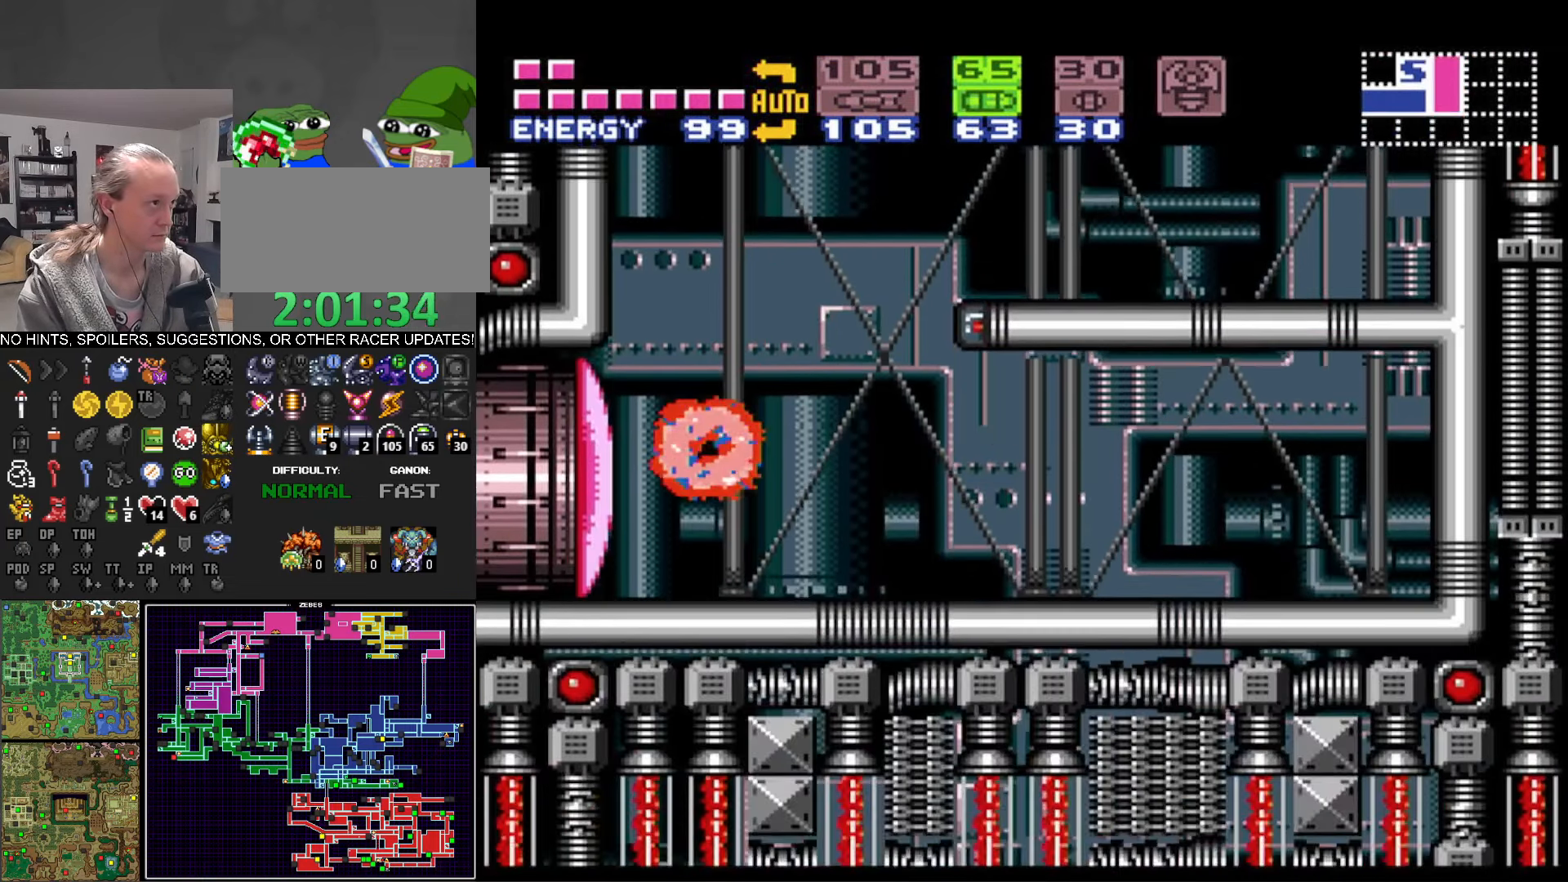
{"buttons": ["B", "DPAD_LEFT"], "events": [[17, "X", "down"], [134, "X", "up"], [167, "Y", "down"], [334, "Y", "up"], [350, "B", "down"], [350, "DPAD_LEFT", "down"]]}
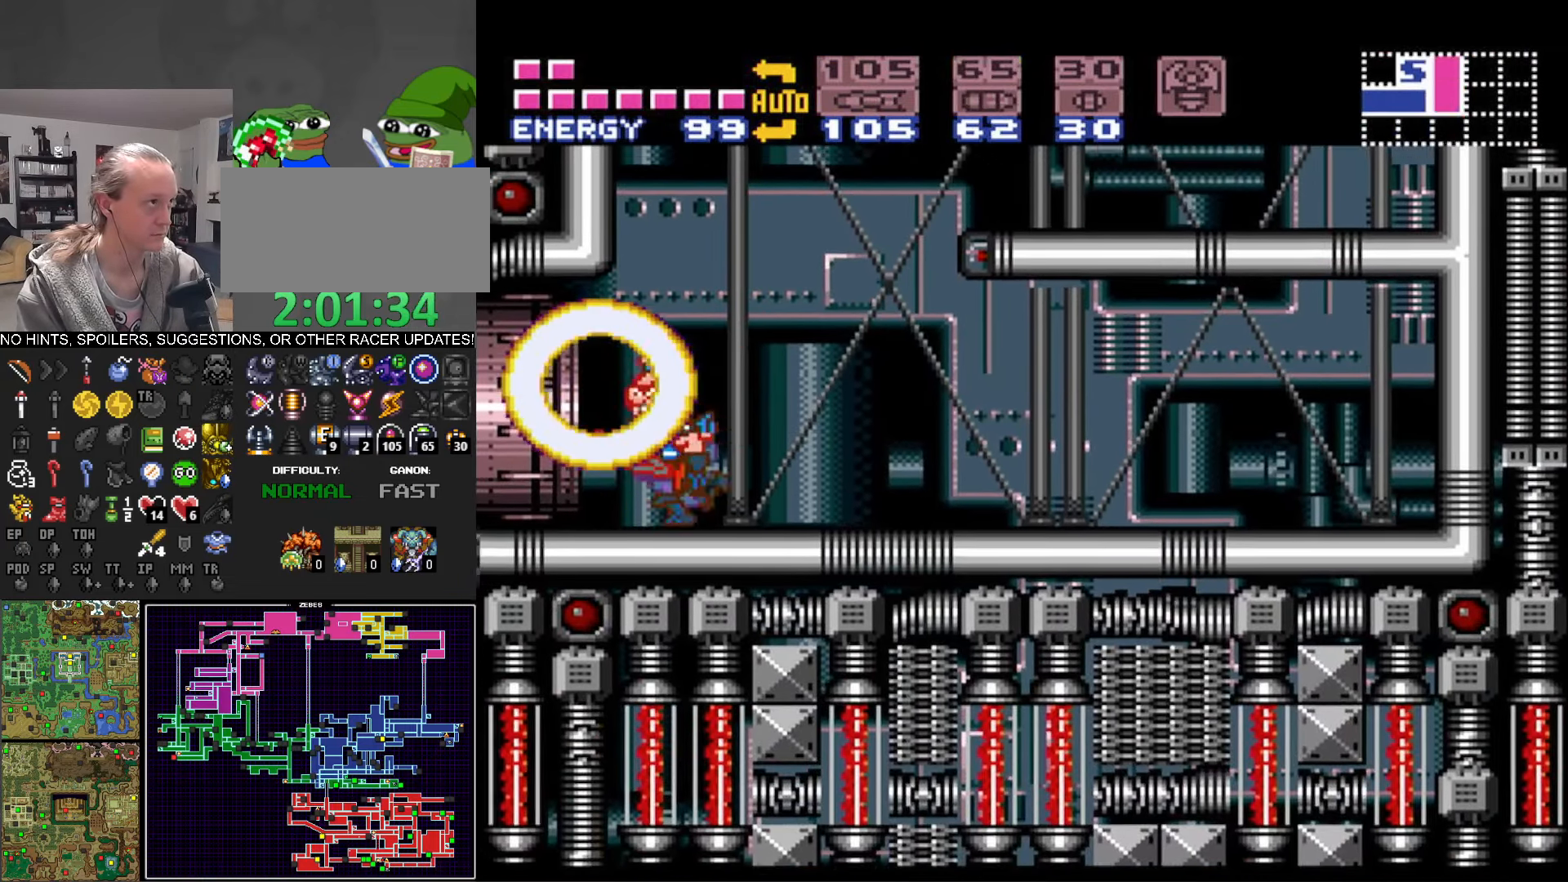
{"buttons": ["B", "DPAD_LEFT"], "events": []}
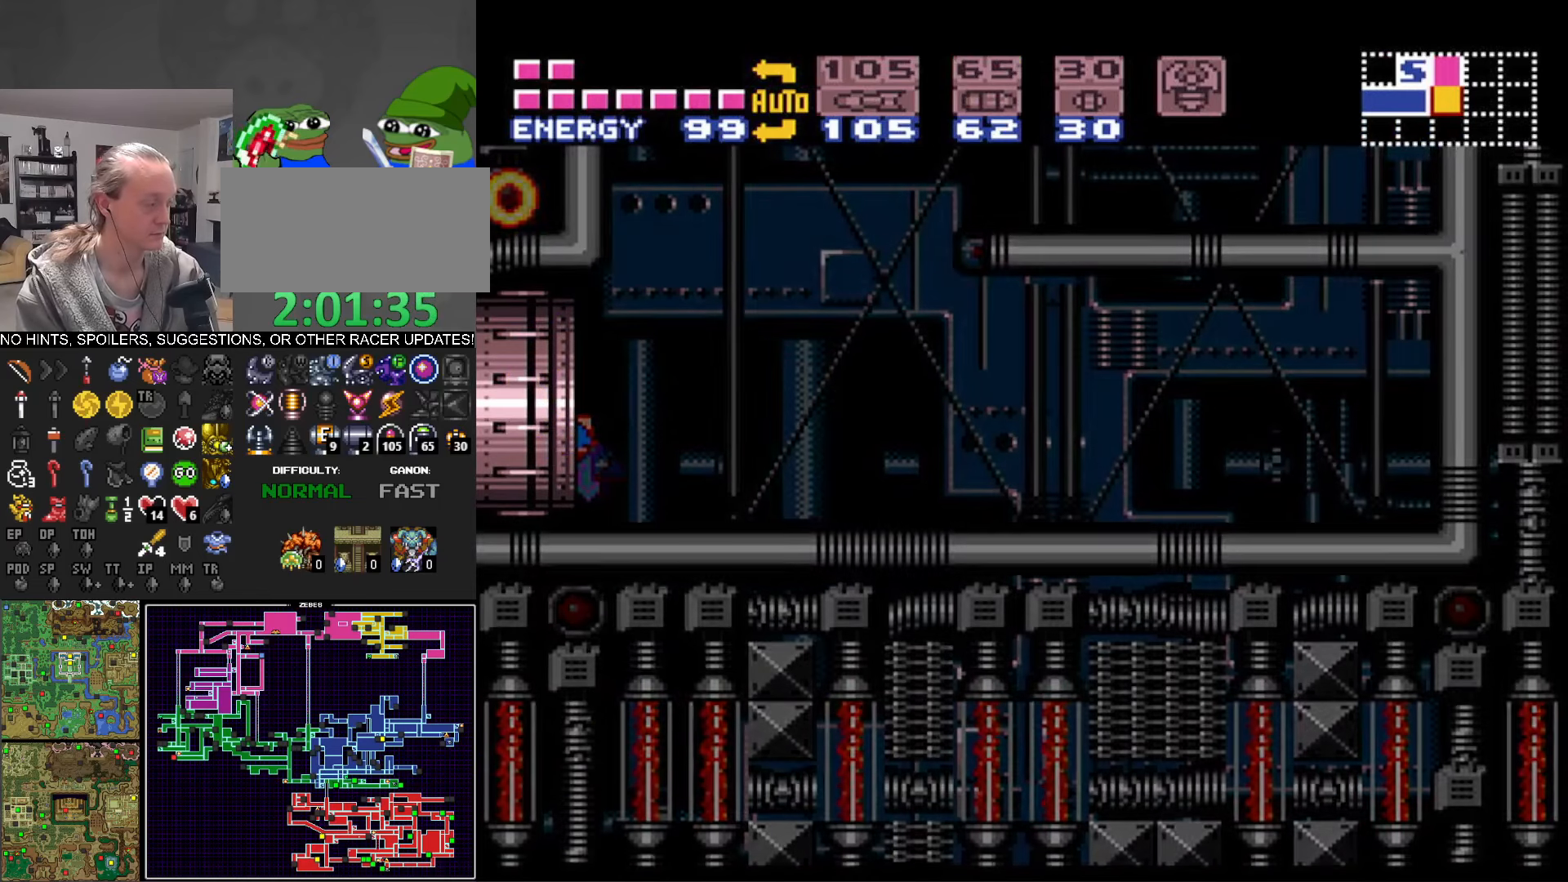
{"buttons": ["B", "DPAD_LEFT"], "events": []}
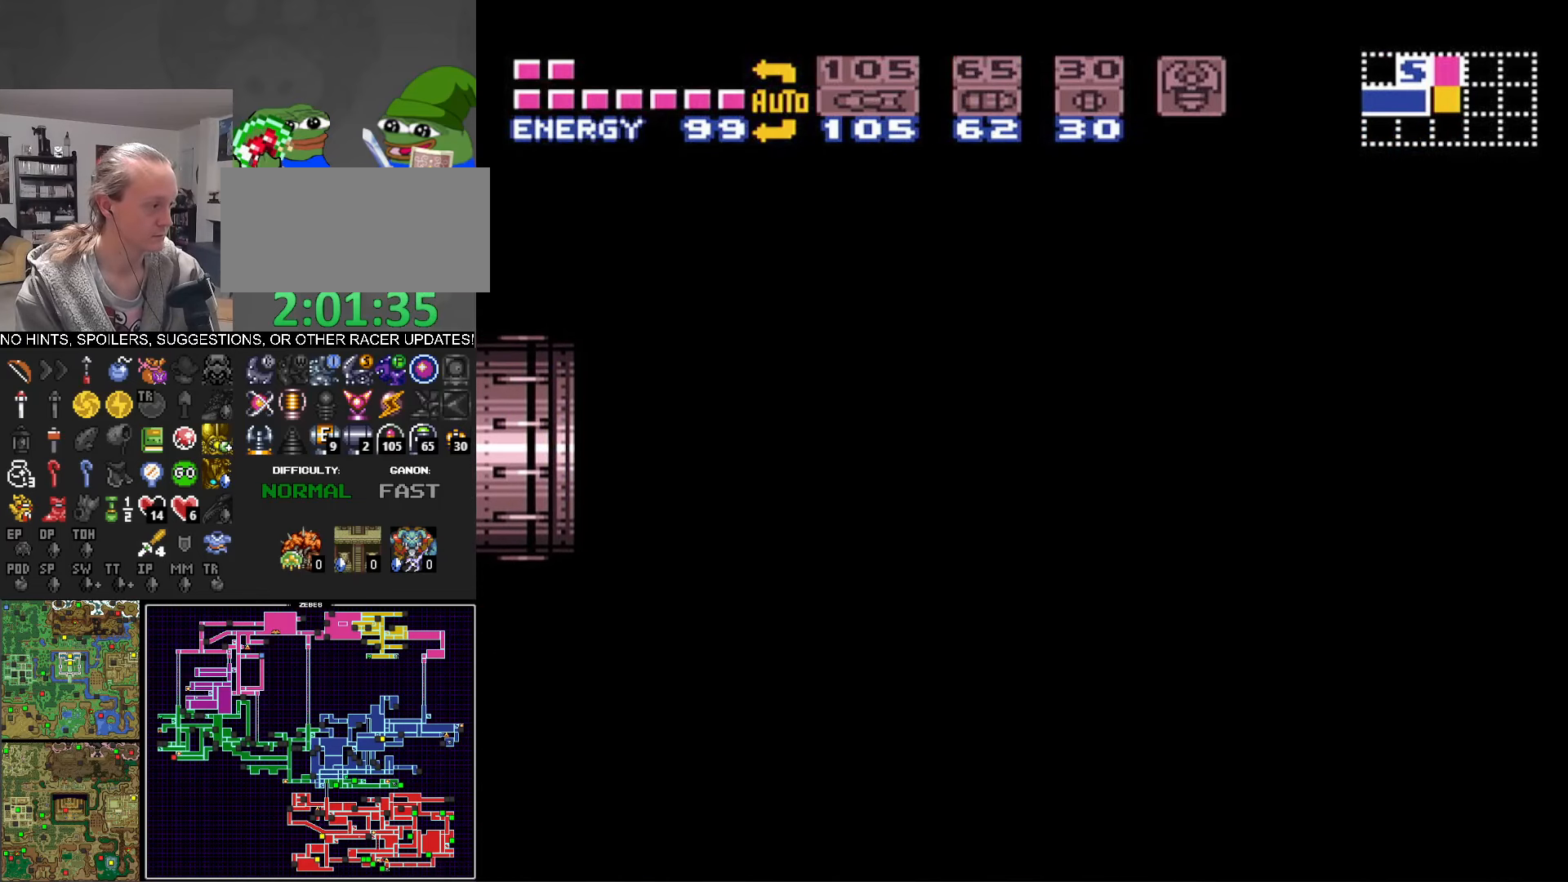
{"buttons": ["B", "DPAD_LEFT"], "events": []}
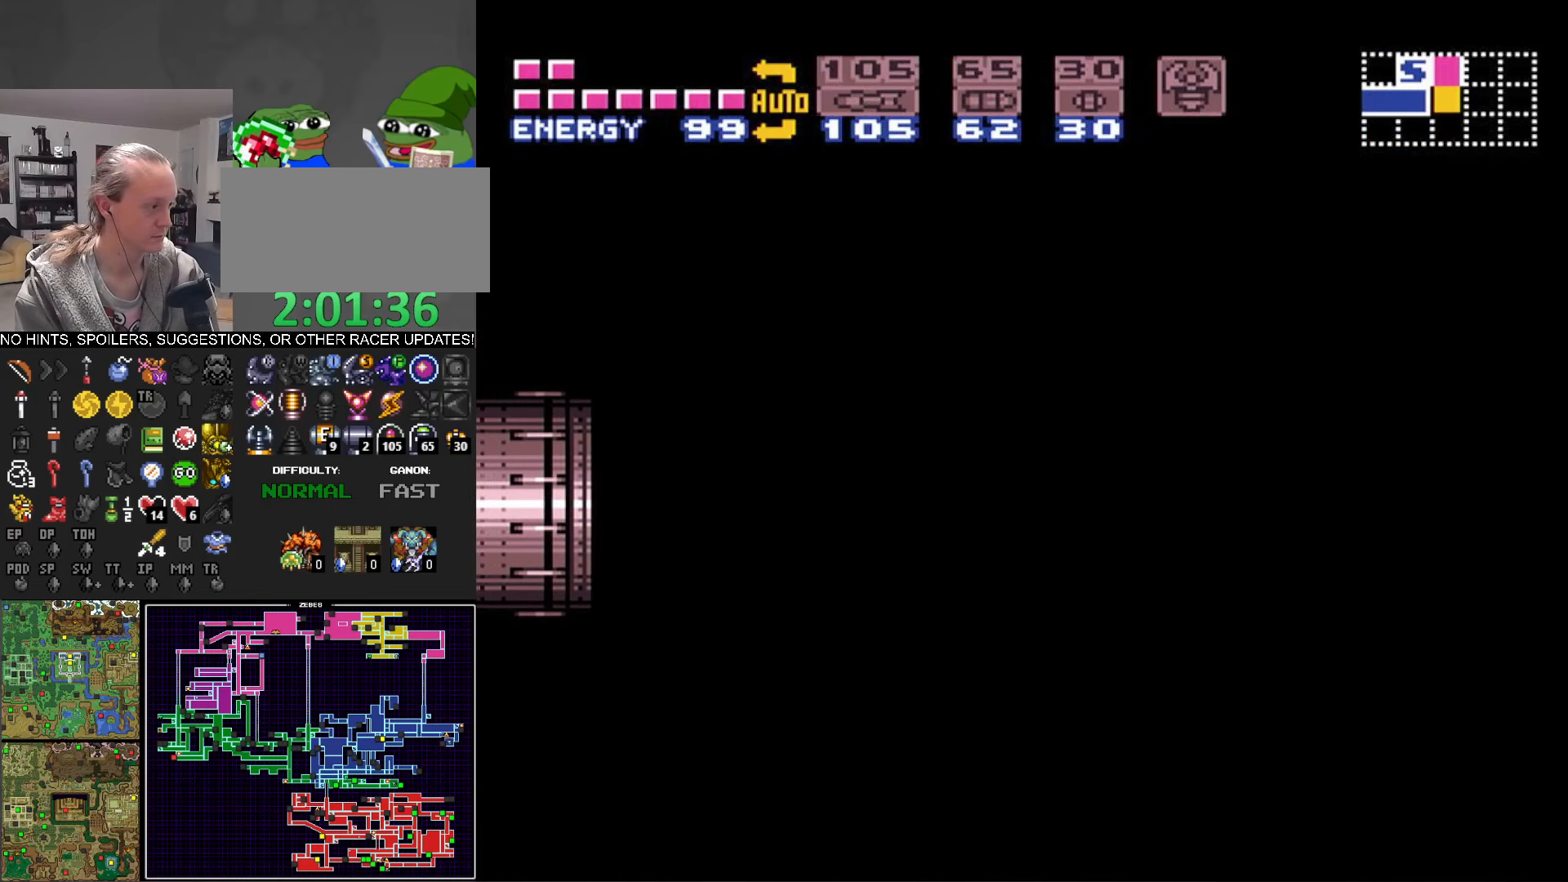
{"buttons": ["B", "DPAD_LEFT"], "events": []}